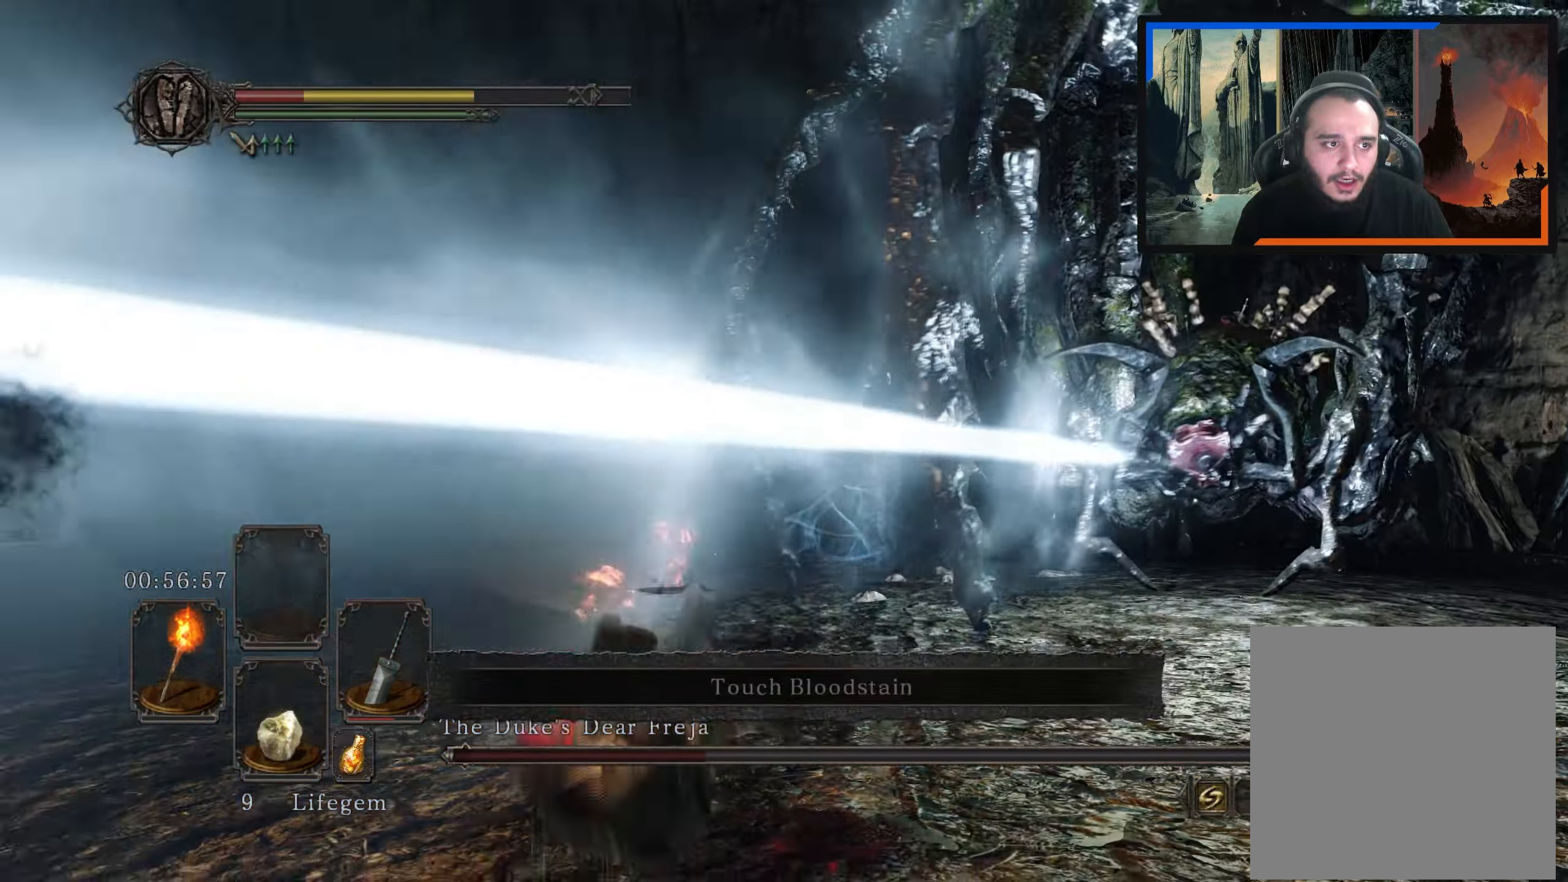
Gameplay with a controller (Xbox layout); each line is a JSON object with the inputs held at the frame after it. "events" lists button and stick changes between this image and that frame as [ms after this image, input, new state], when the widget could be followed in between.
{"buttons": [], "left_stick": "down-left", "right_stick": "center", "events": [[50, "right_stick", "right"], [317, "left_stick", "center"], [384, "right_stick", "center"], [500, "left_stick", "down-left"]]}
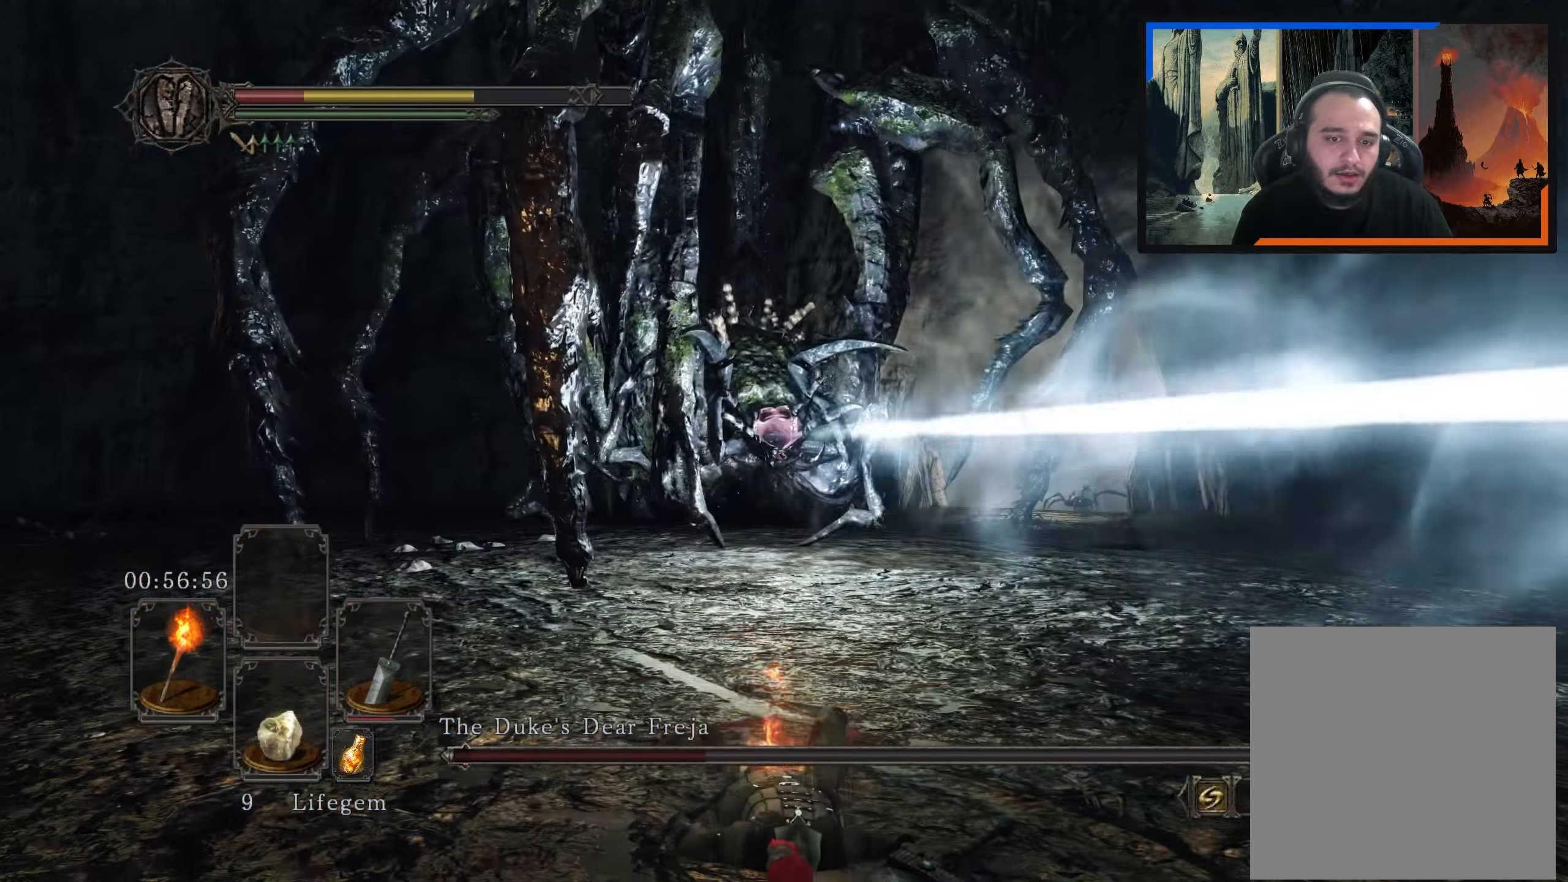
{"buttons": [], "left_stick": "center", "right_stick": "down-right", "events": [[200, "right_stick", "down"], [350, "right_stick", "down-right"], [466, "left_stick", "center"]]}
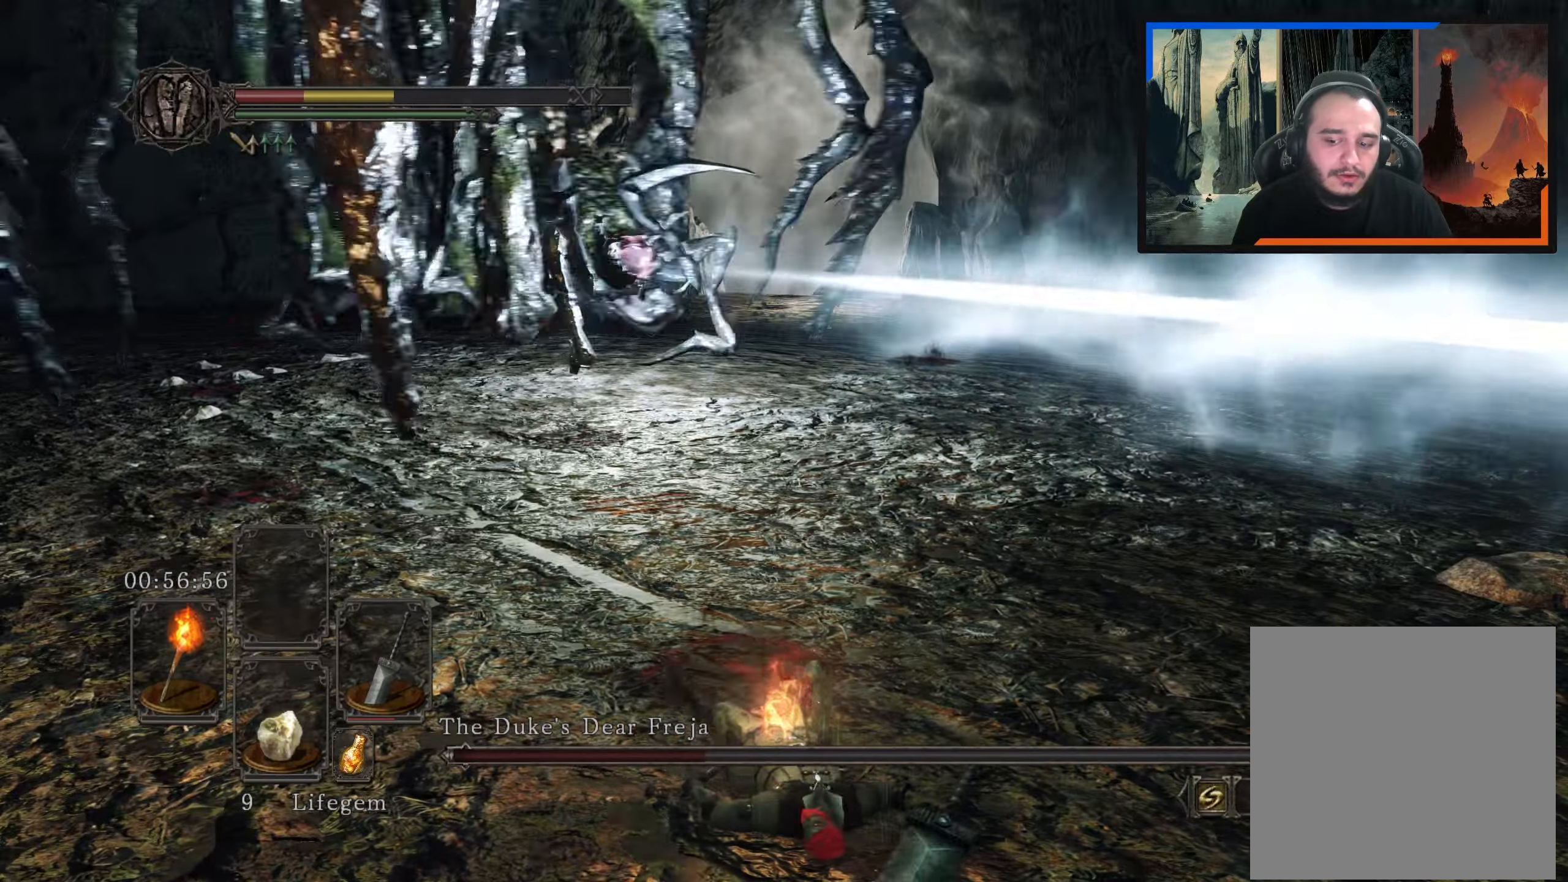
{"buttons": [], "left_stick": "down-left", "right_stick": "left", "events": [[16, "right_stick", "center"], [150, "left_stick", "down"], [316, "right_stick", "up"], [450, "right_stick", "left"], [500, "left_stick", "down-left"]]}
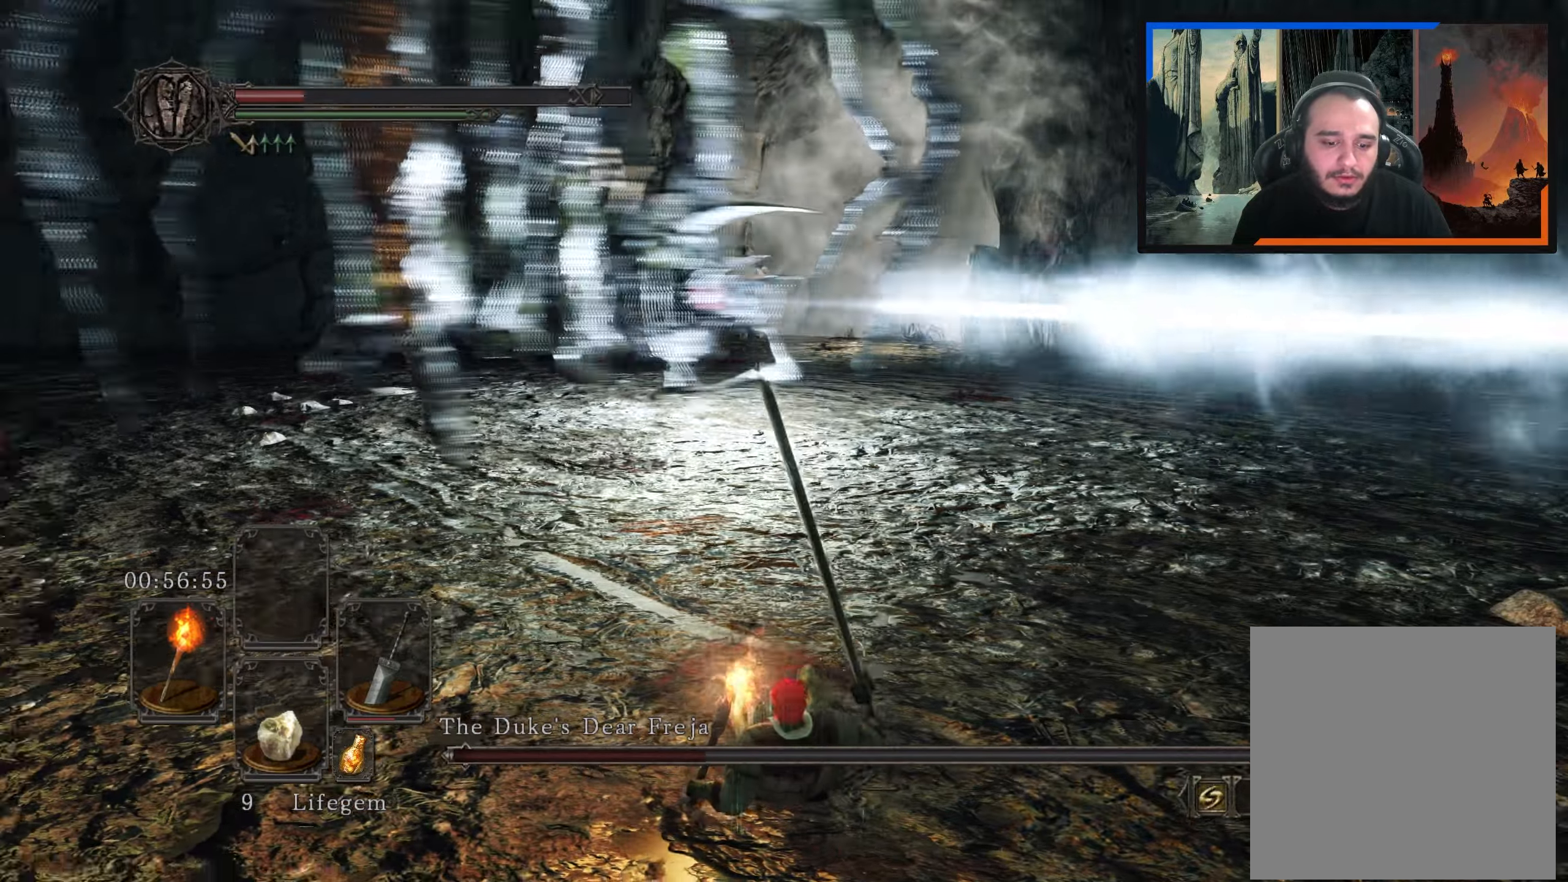
{"buttons": [], "left_stick": "left", "right_stick": "center", "events": [[183, "right_stick", "center"], [233, "left_stick", "left"]]}
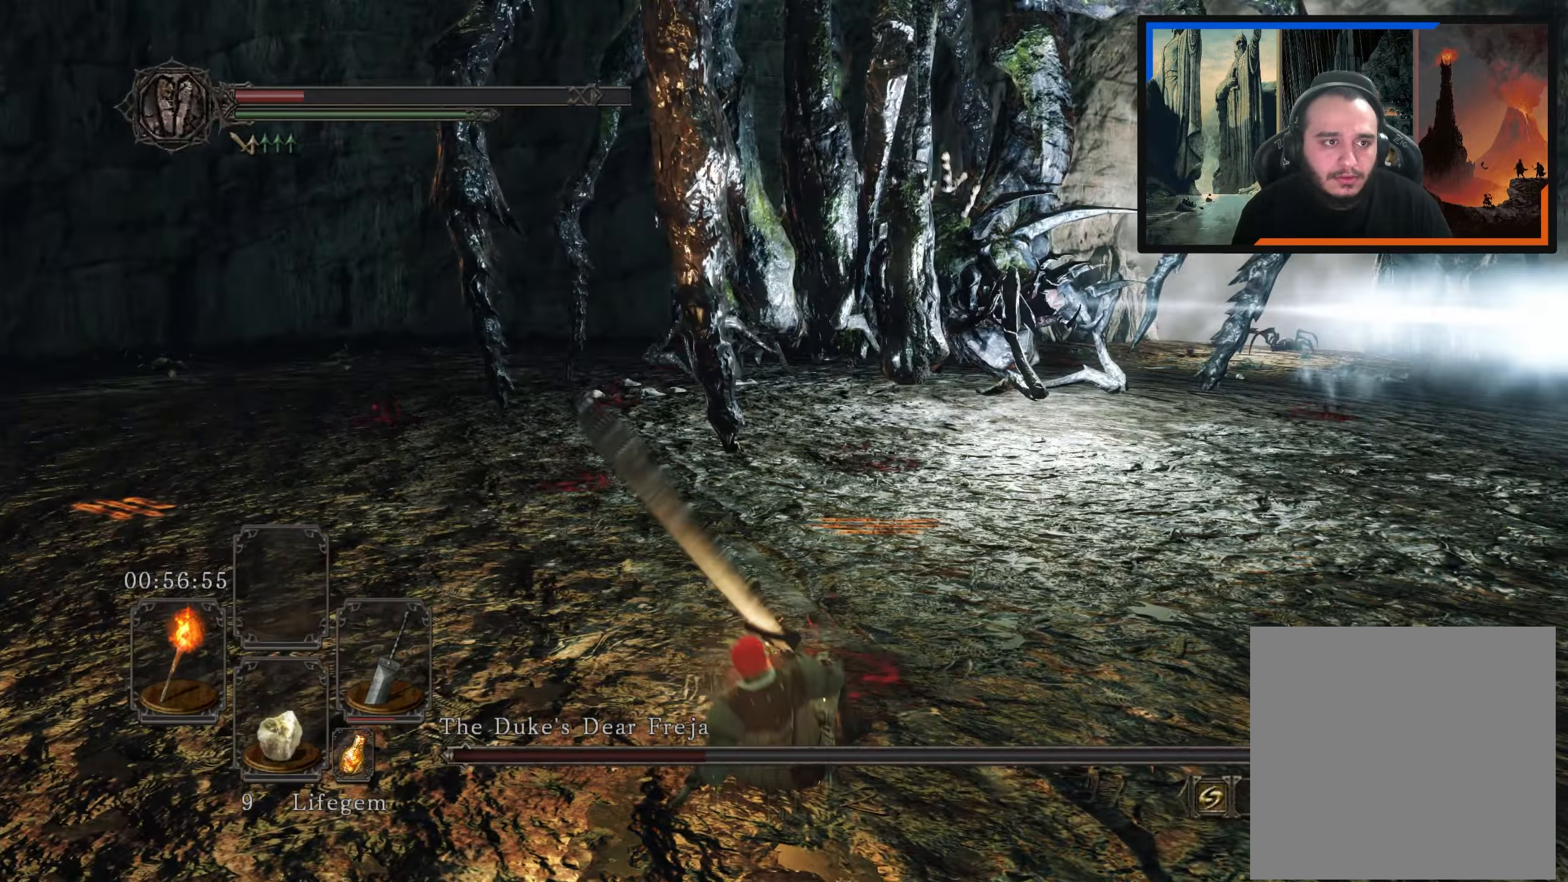
{"buttons": [], "left_stick": "down-left", "right_stick": "center", "events": [[33, "right_stick", "up-right"], [200, "left_stick", "down-left"], [416, "right_stick", "center"]]}
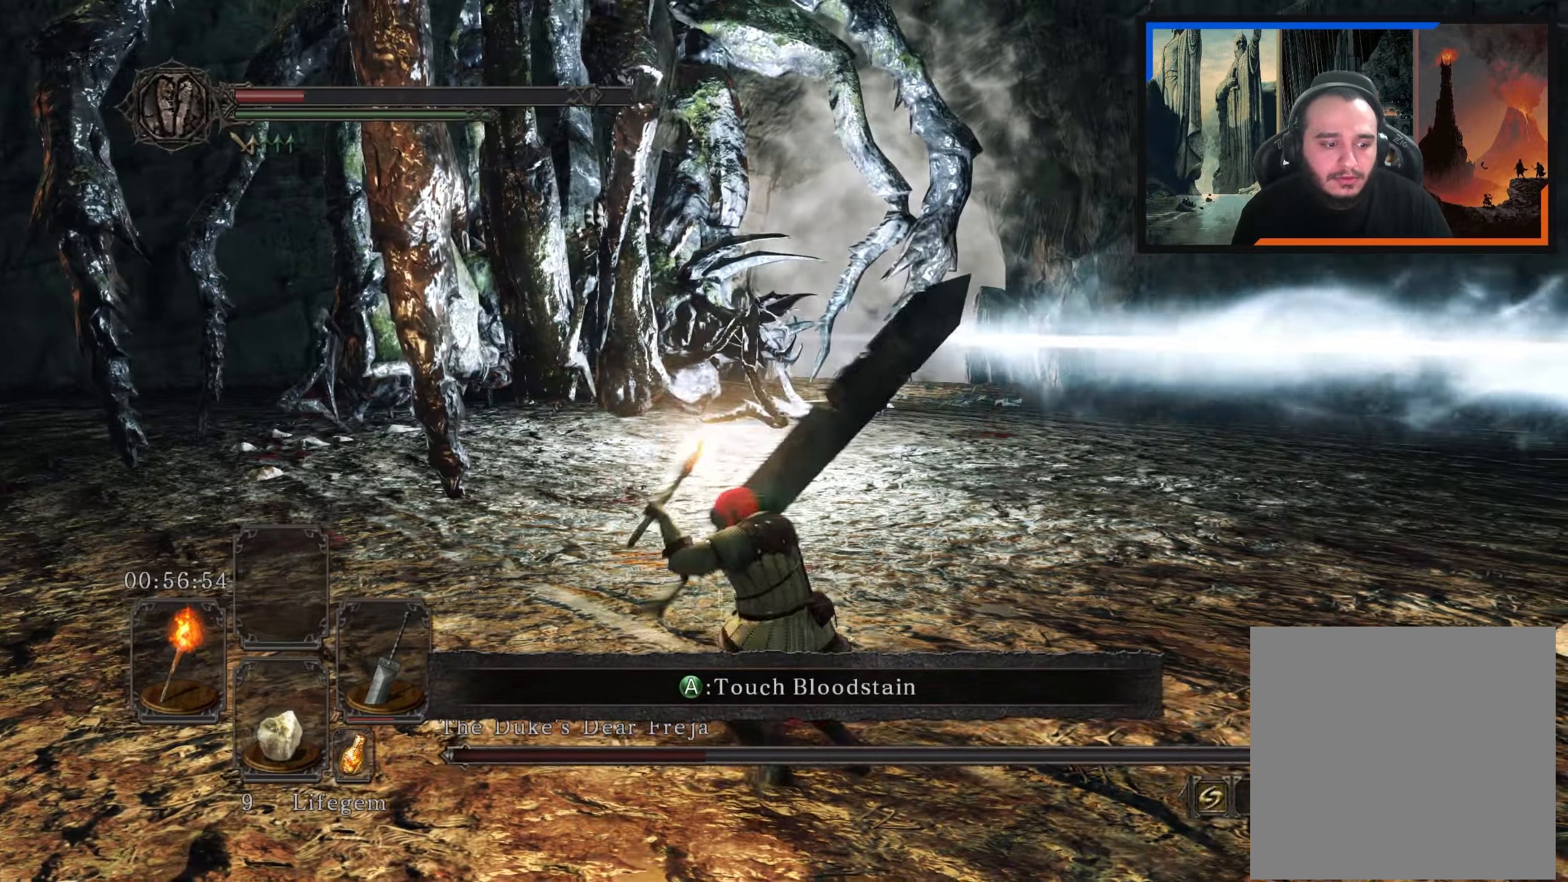
{"buttons": [], "left_stick": "down-left", "right_stick": "center", "events": [[216, "DPAD_DOWN", "down"], [316, "DPAD_DOWN", "up"]]}
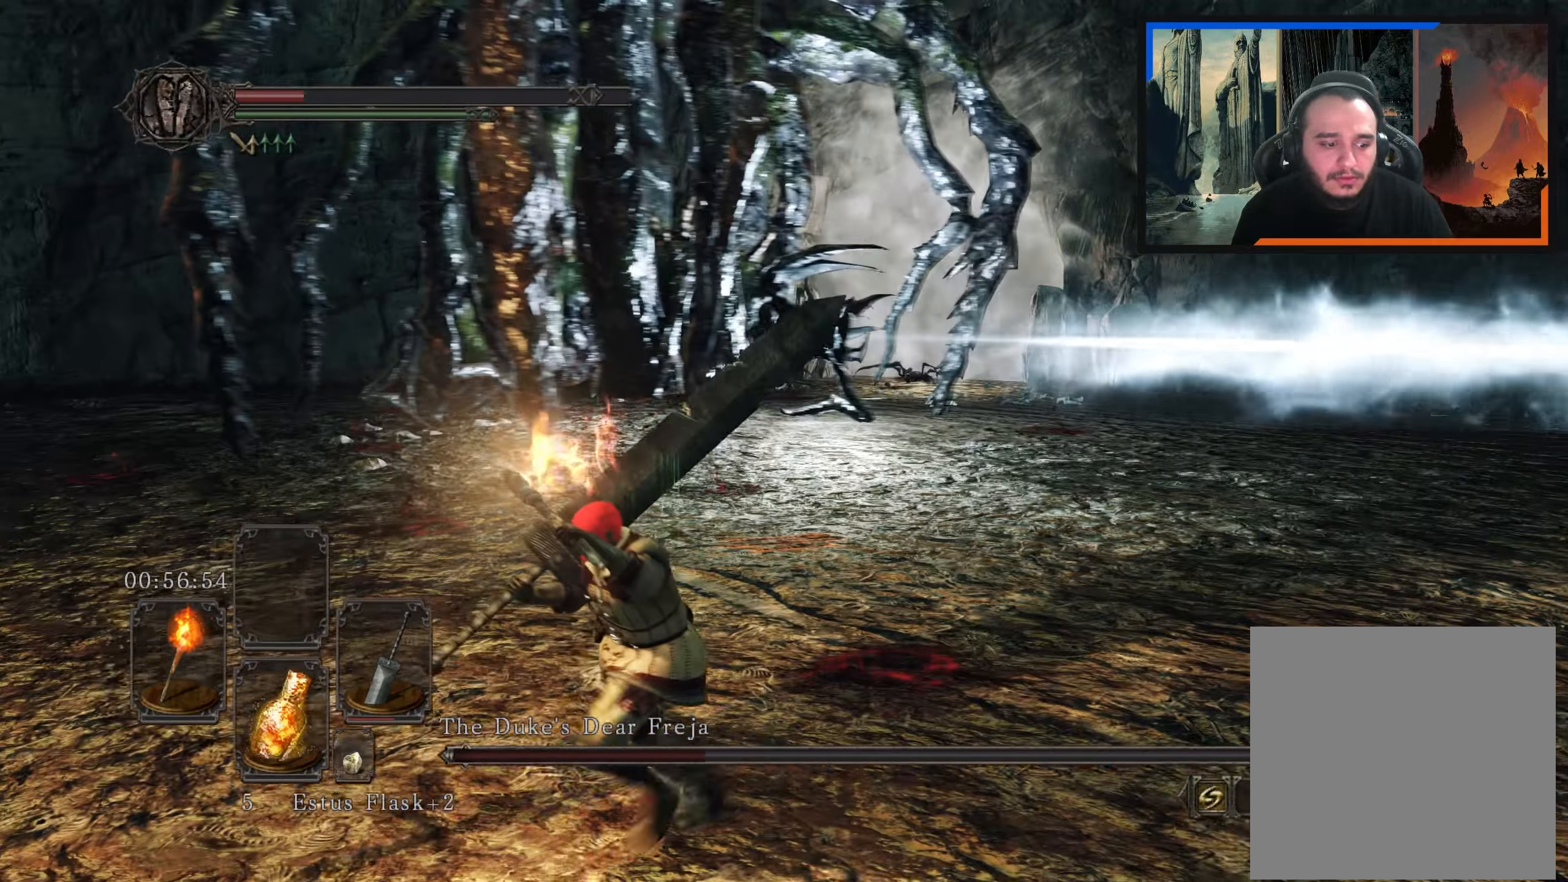
{"buttons": [], "left_stick": "down-left", "right_stick": "center", "events": [[50, "X", "down"], [150, "X", "up"]]}
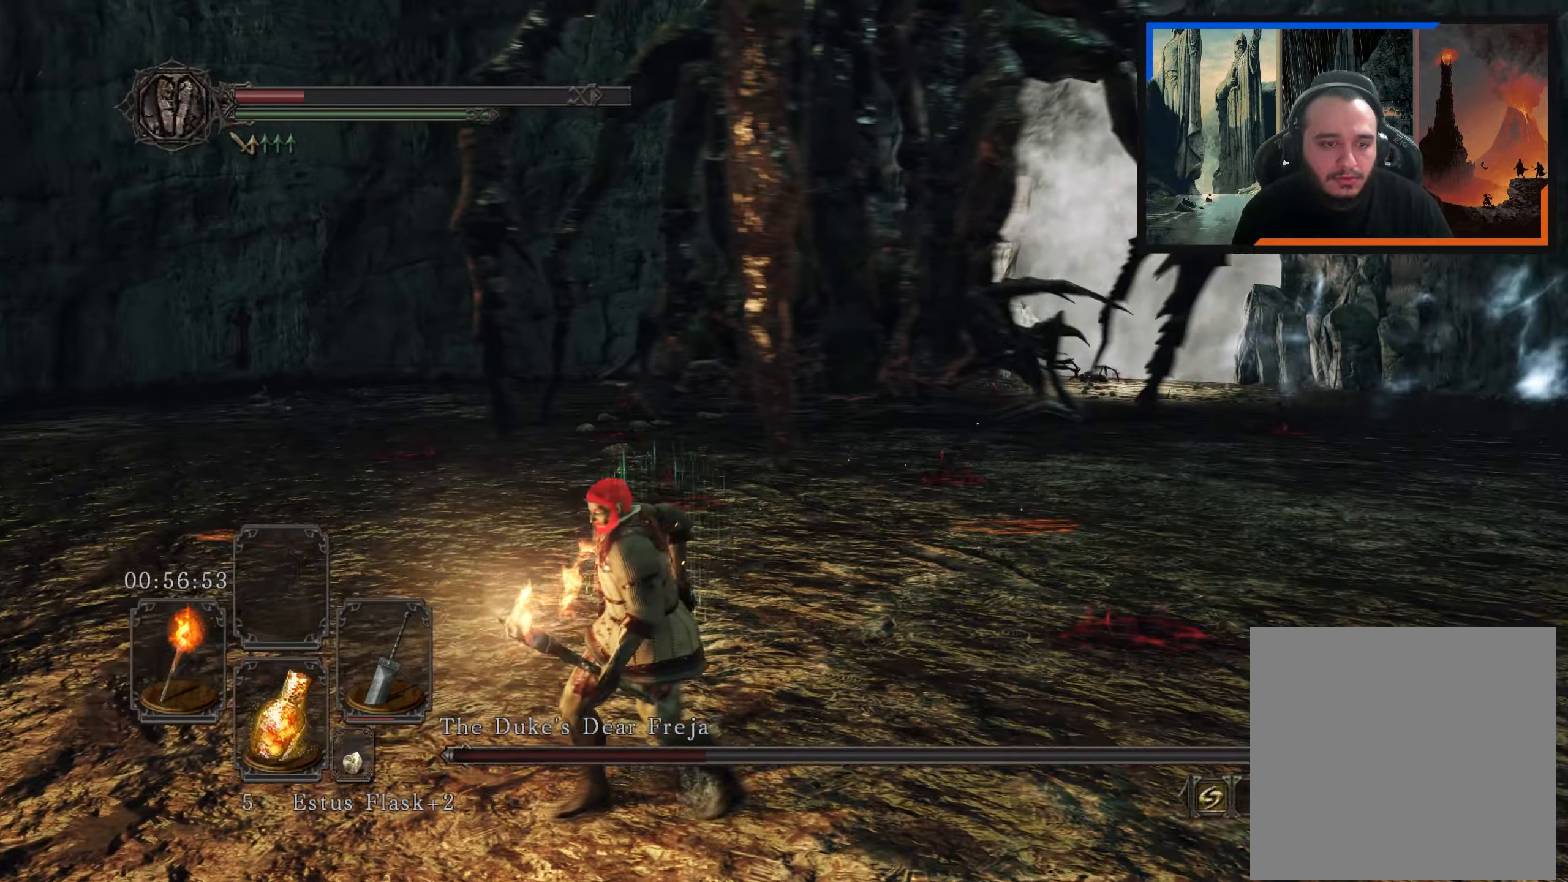
{"buttons": [], "left_stick": "up-left", "right_stick": "down-right", "events": [[183, "left_stick", "left"], [233, "right_stick", "right"], [283, "left_stick", "up-left"], [366, "right_stick", "down-right"]]}
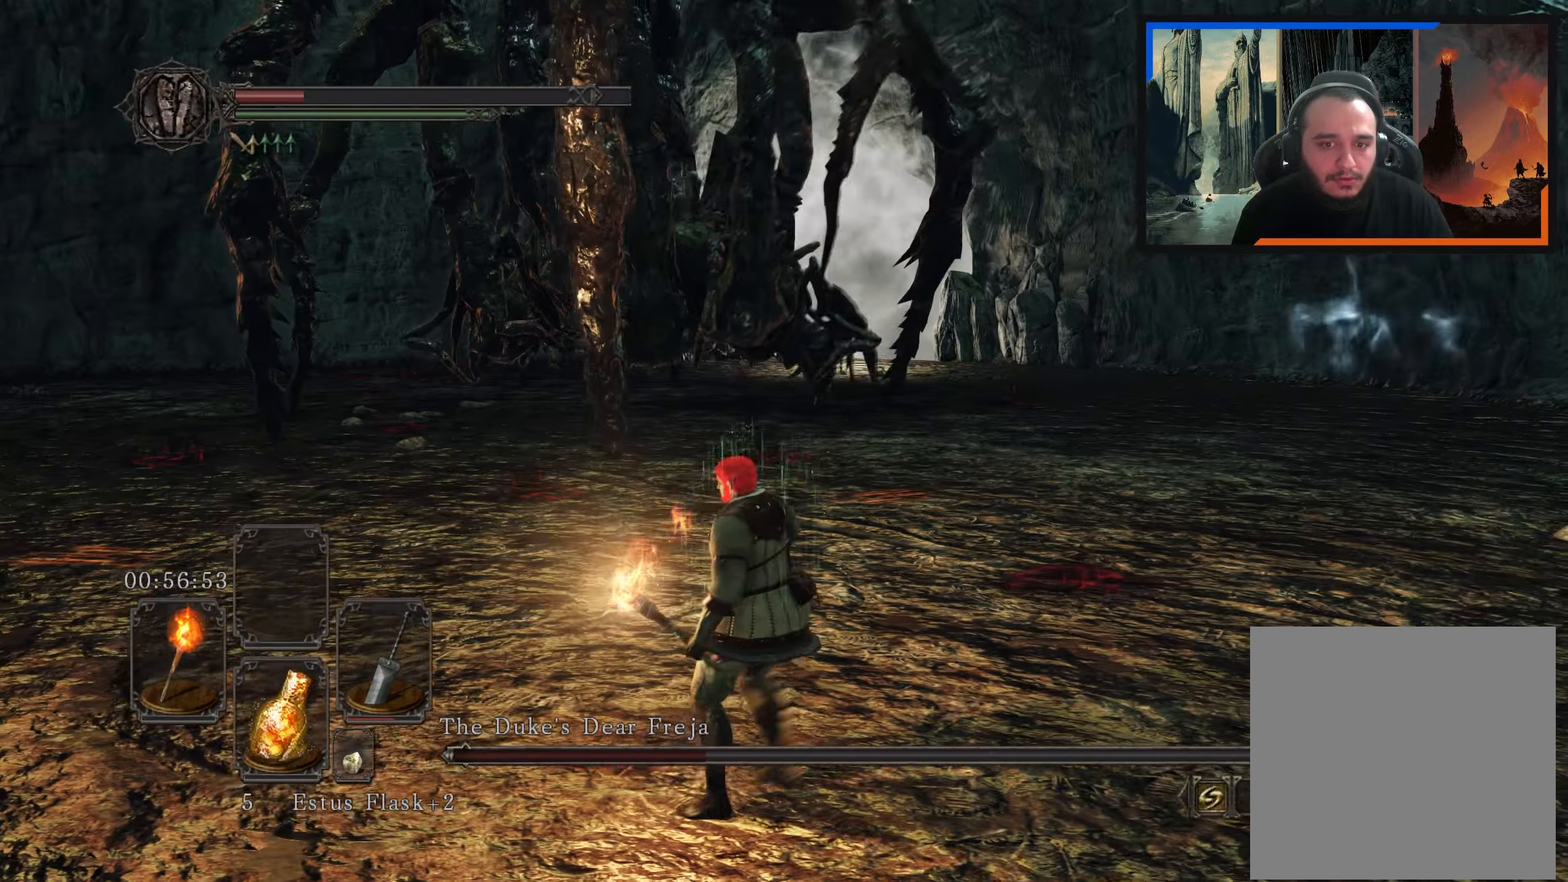
{"buttons": [], "left_stick": "up-left", "right_stick": "center", "events": [[33, "right_stick", "center"]]}
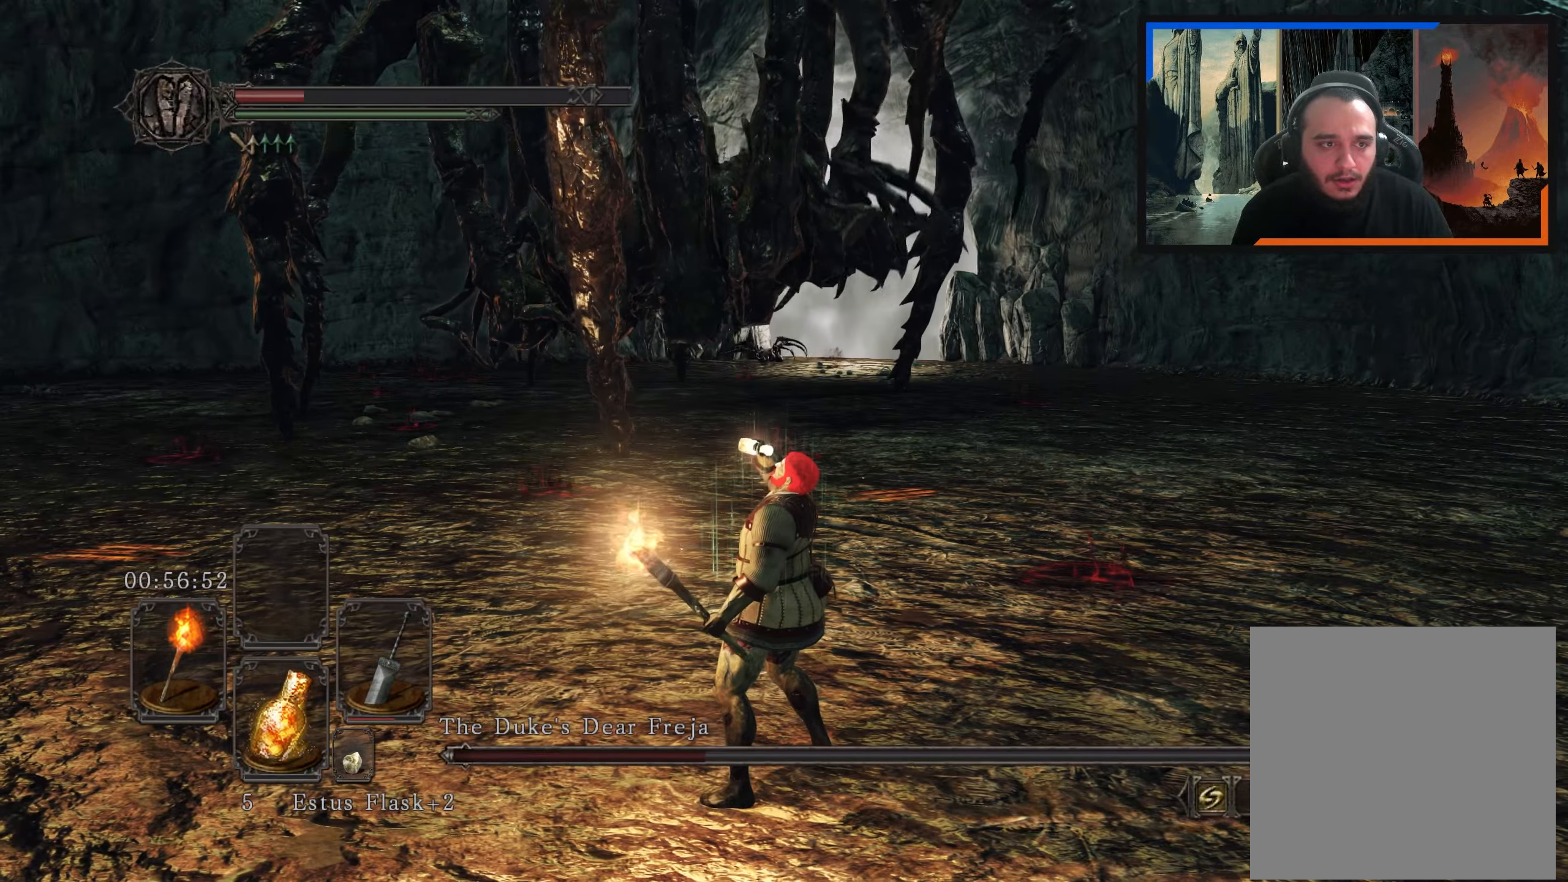
{"buttons": [], "left_stick": "up-left", "right_stick": "center", "events": []}
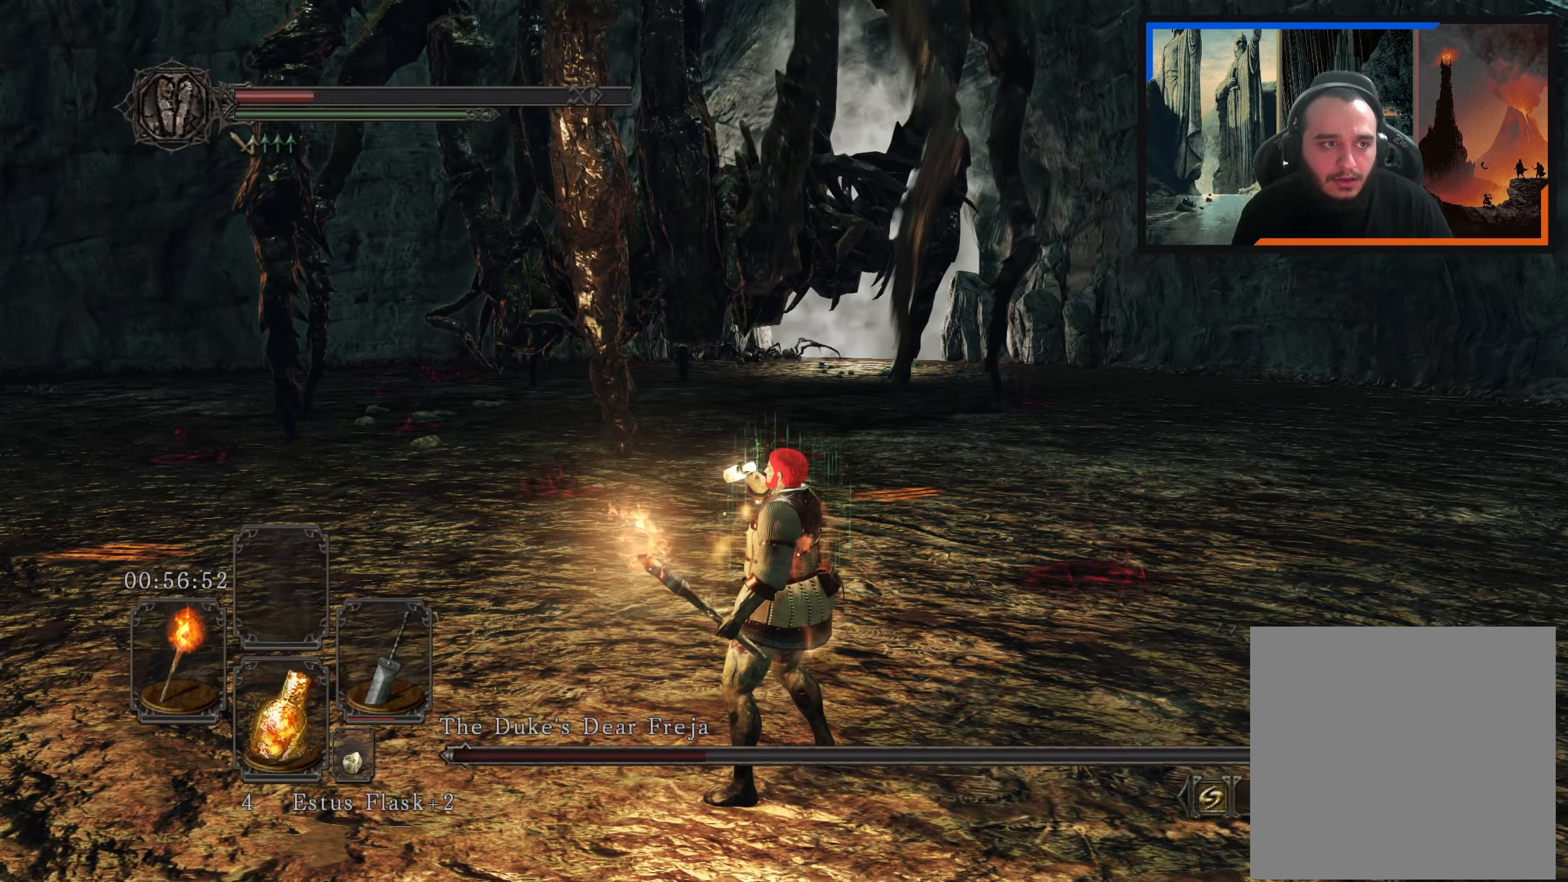
{"buttons": [], "left_stick": "up-left", "right_stick": "center", "events": []}
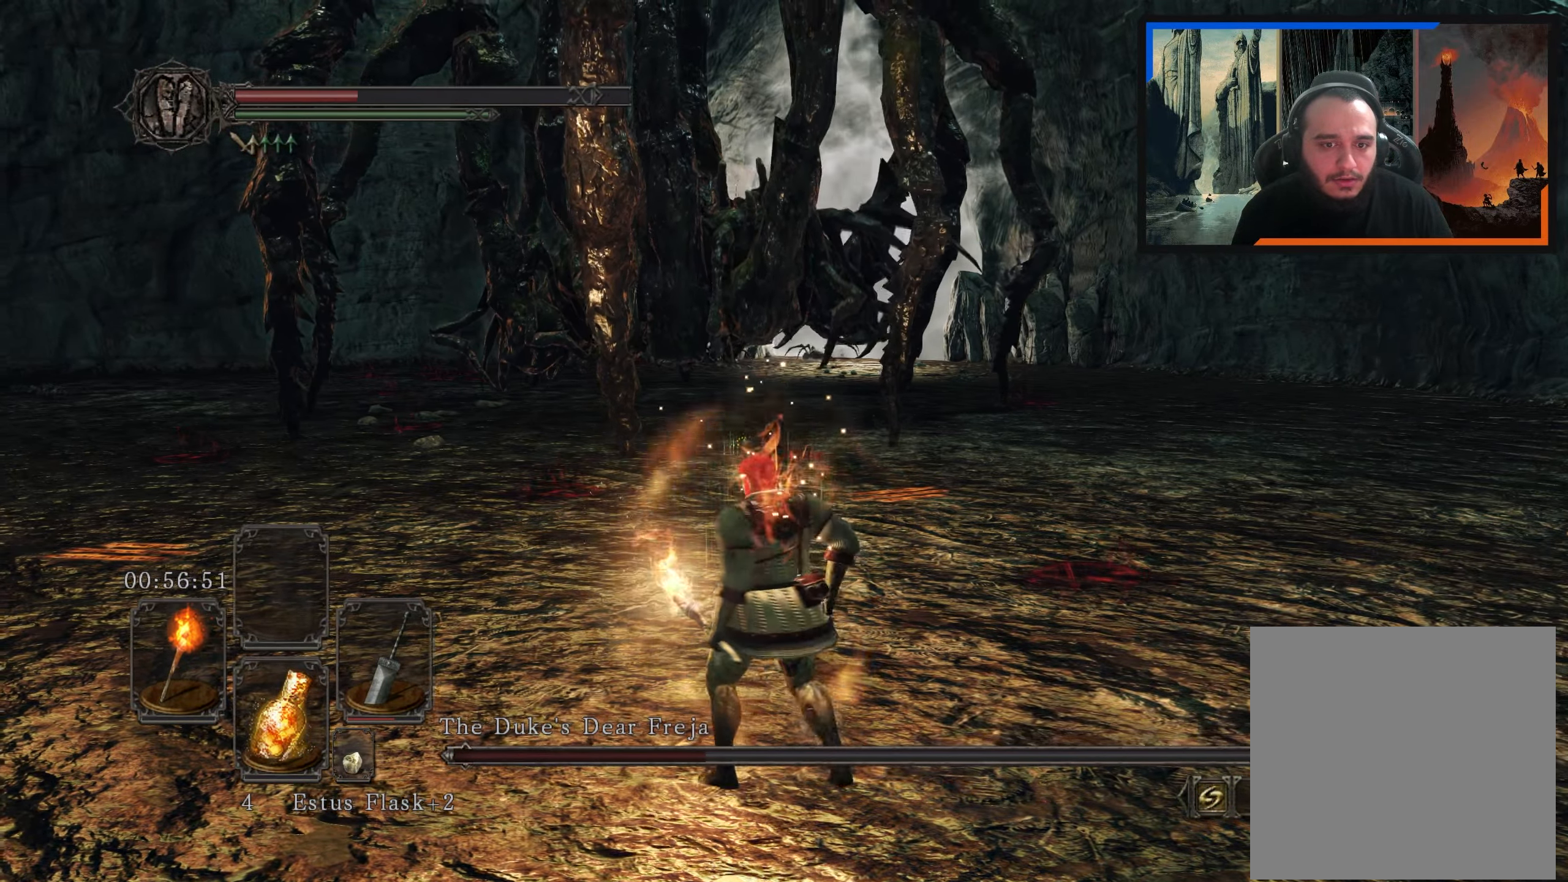
{"buttons": [], "left_stick": "up-left", "right_stick": "center", "events": [[100, "right_stick", "down-left"], [233, "right_stick", "center"]]}
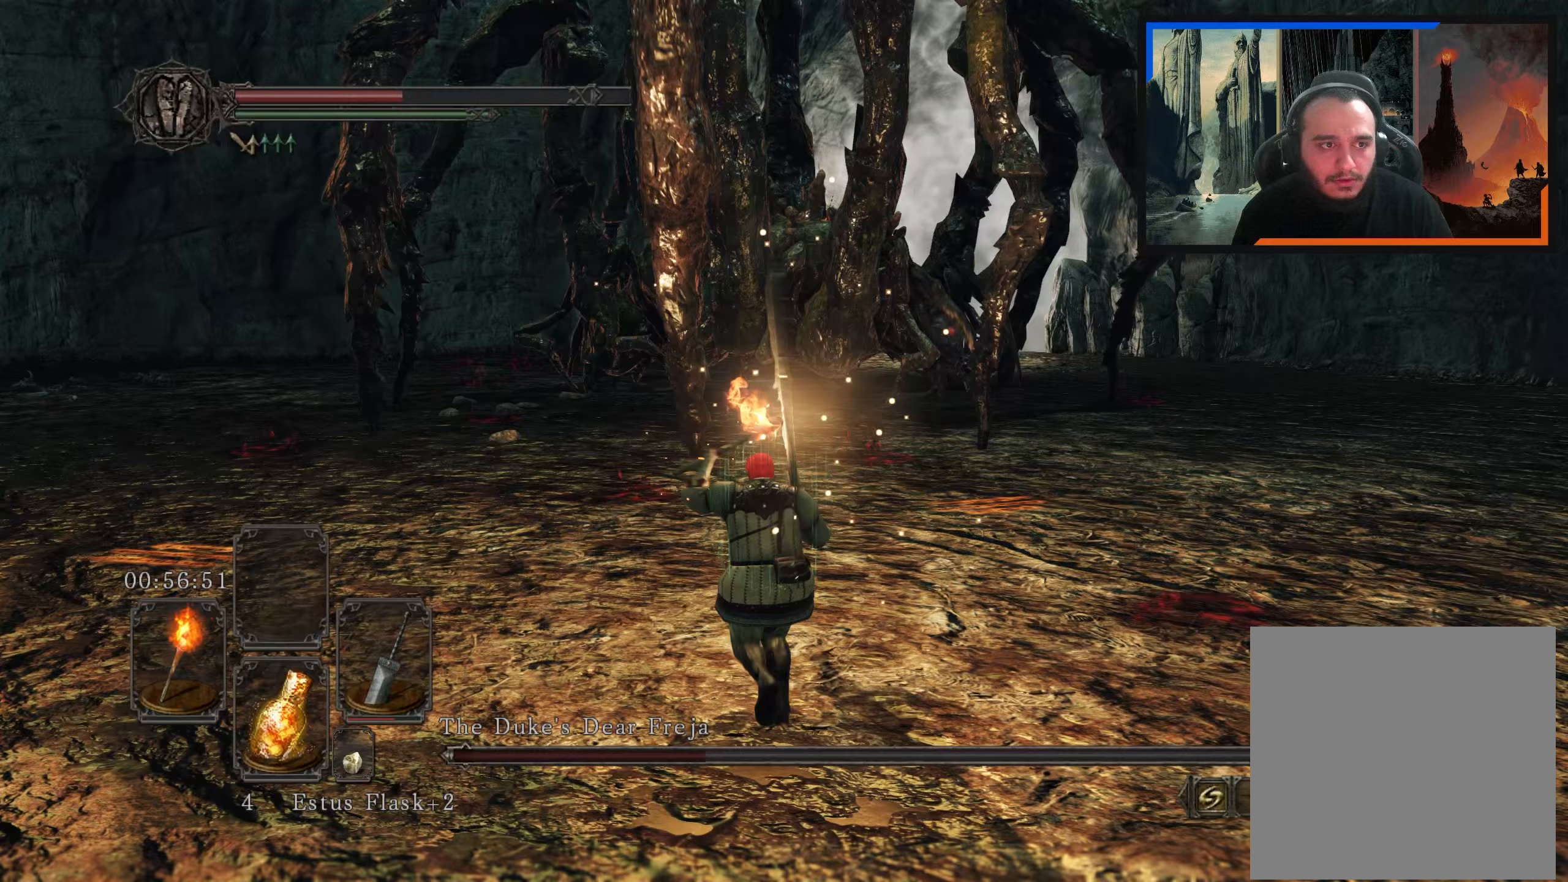
{"buttons": ["DPAD_DOWN"], "left_stick": "up-left", "right_stick": "center", "events": [[33, "right_stick", "right"], [133, "right_stick", "center"], [467, "DPAD_DOWN", "down"]]}
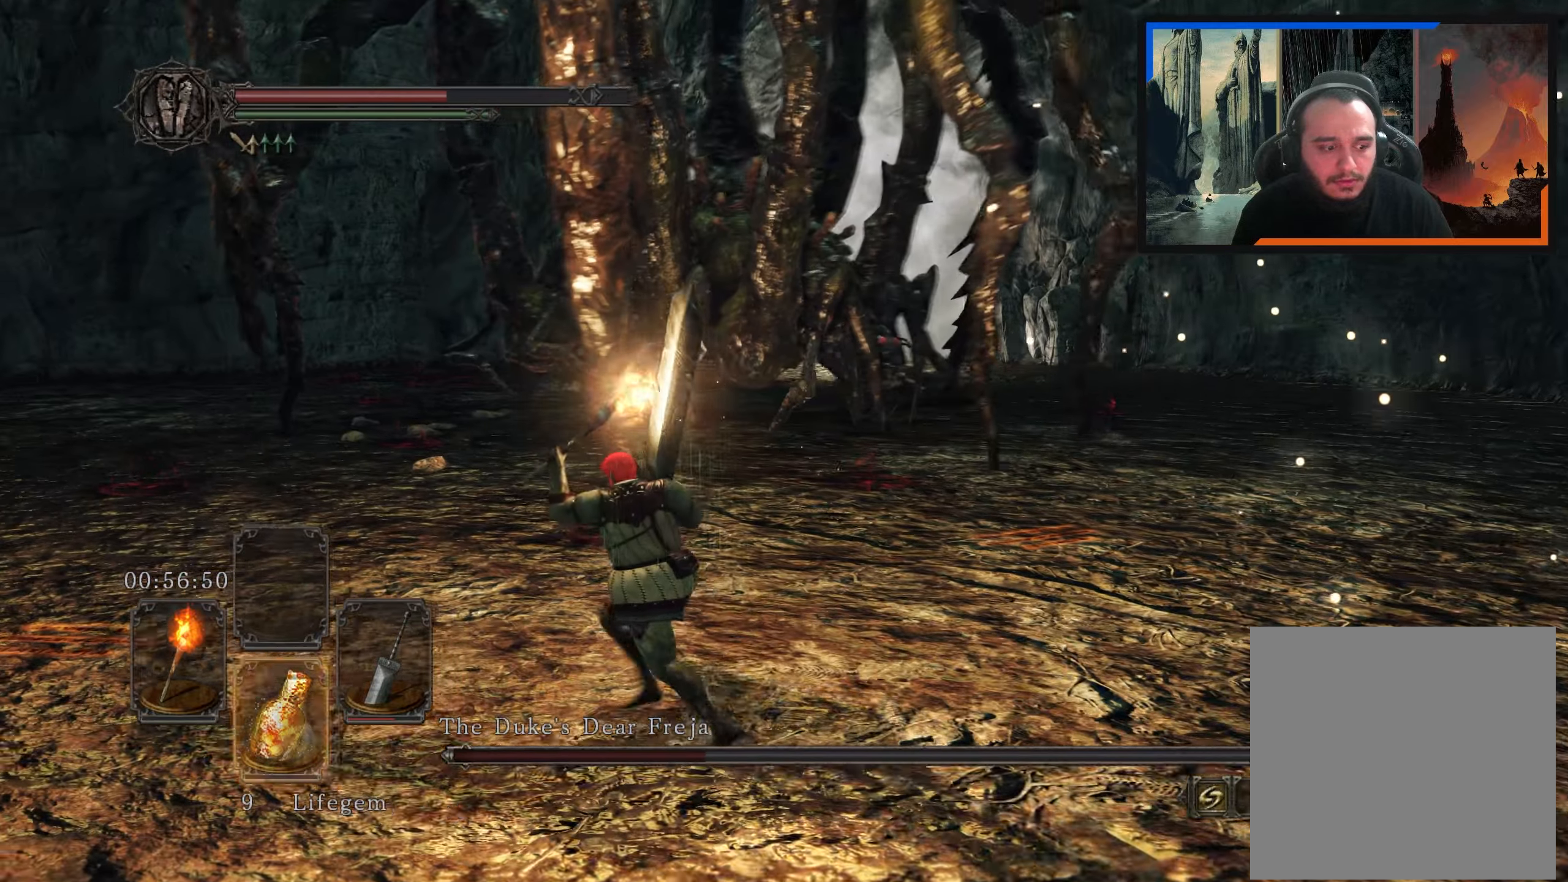
{"buttons": [], "left_stick": "up-left", "right_stick": "center", "events": [[100, "DPAD_DOWN", "up"]]}
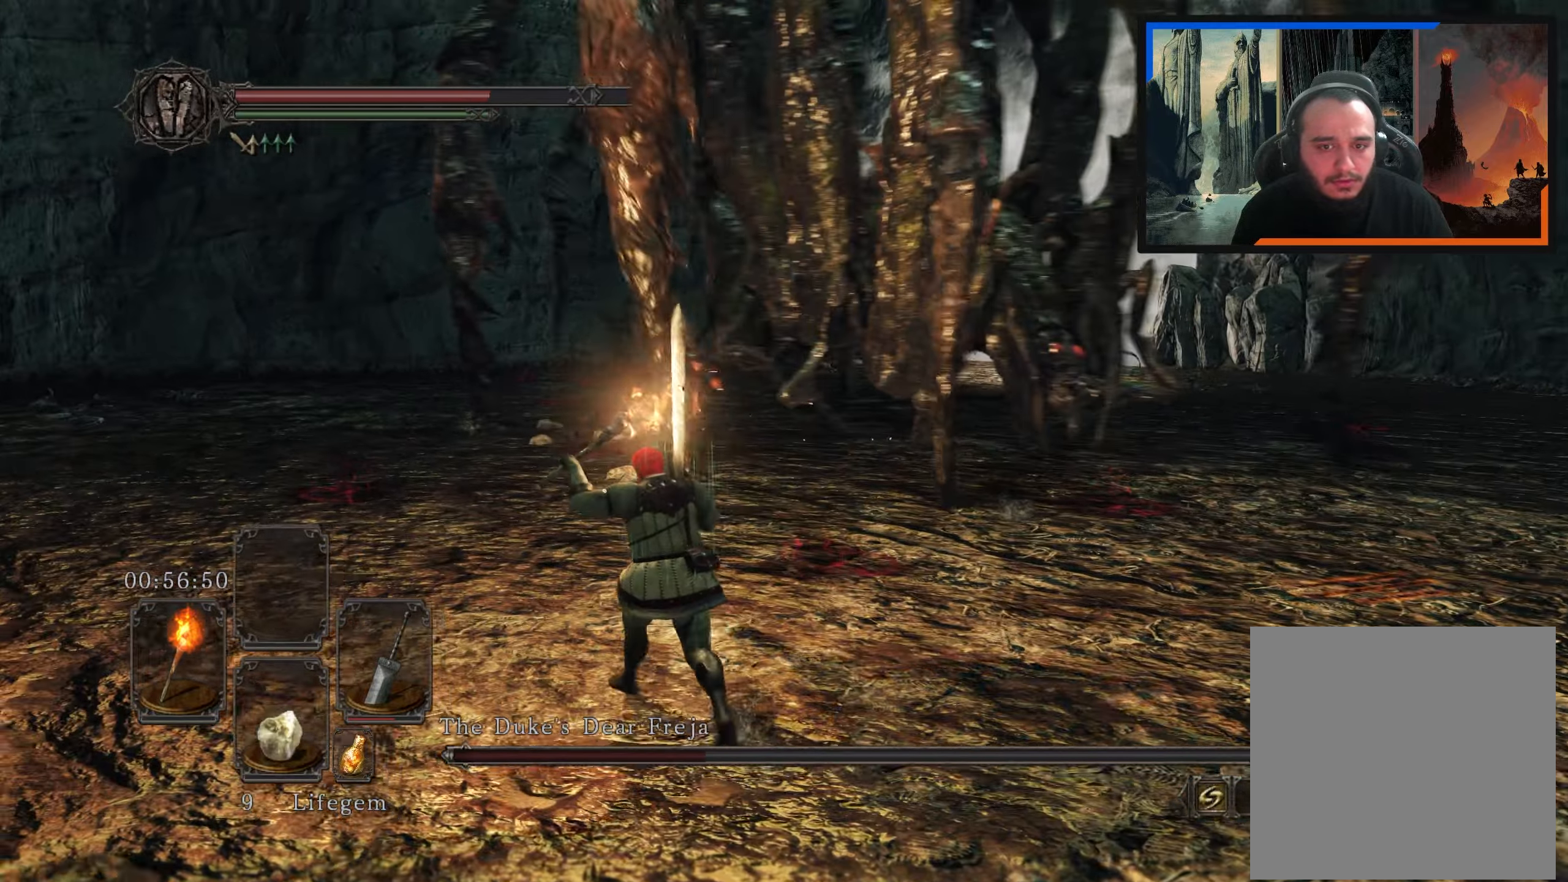
{"buttons": [], "left_stick": "up-left", "right_stick": "right", "events": [[17, "right_stick", "right"], [150, "right_stick", "center"], [400, "right_stick", "right"]]}
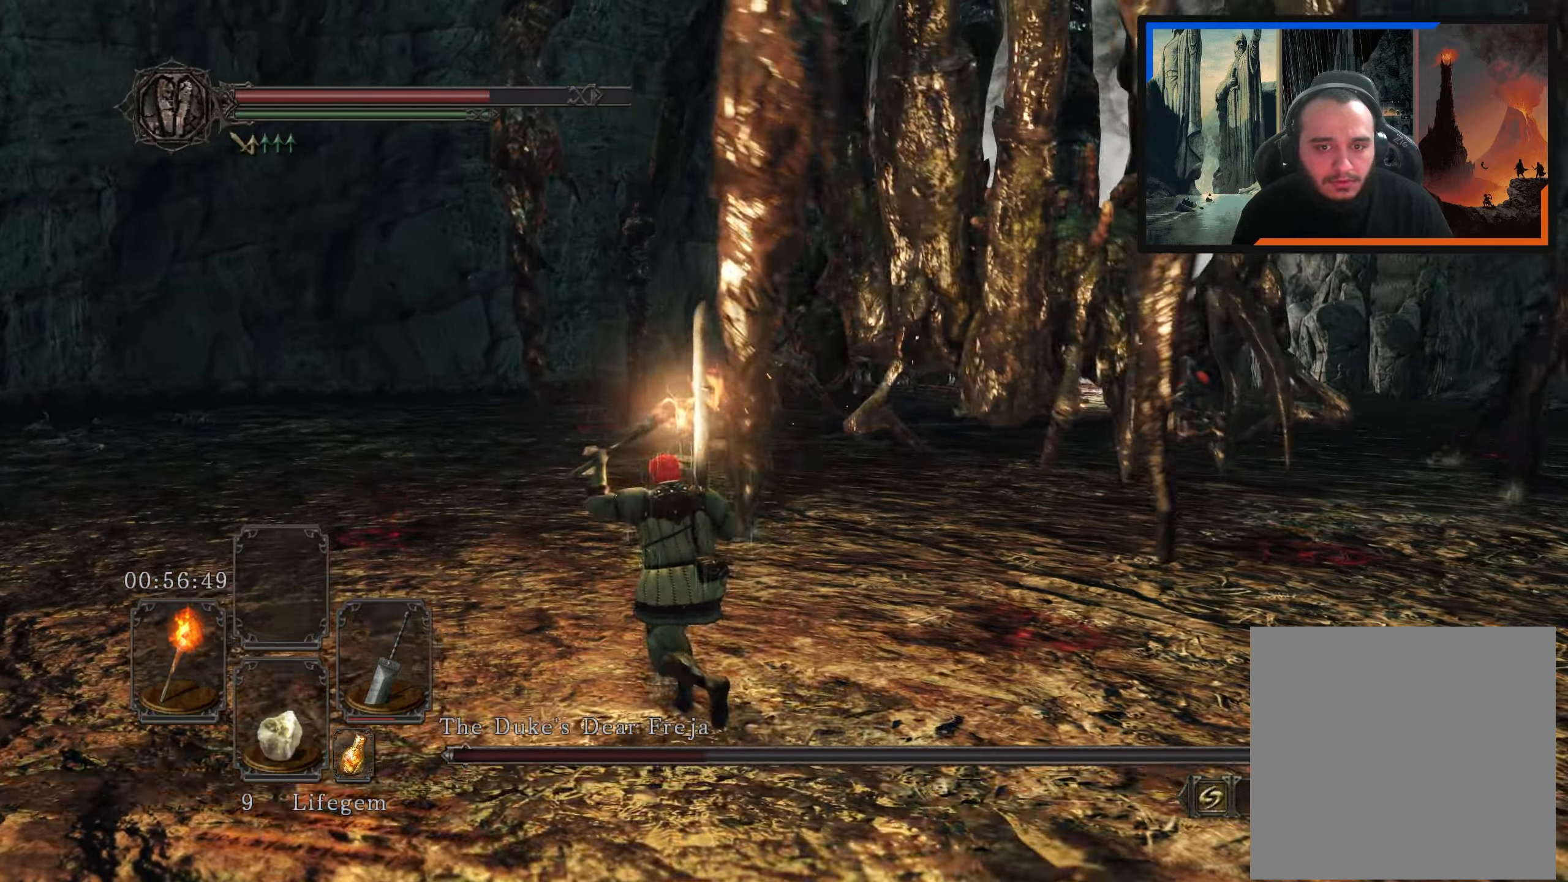
{"buttons": [], "left_stick": "up-left", "right_stick": "right", "events": []}
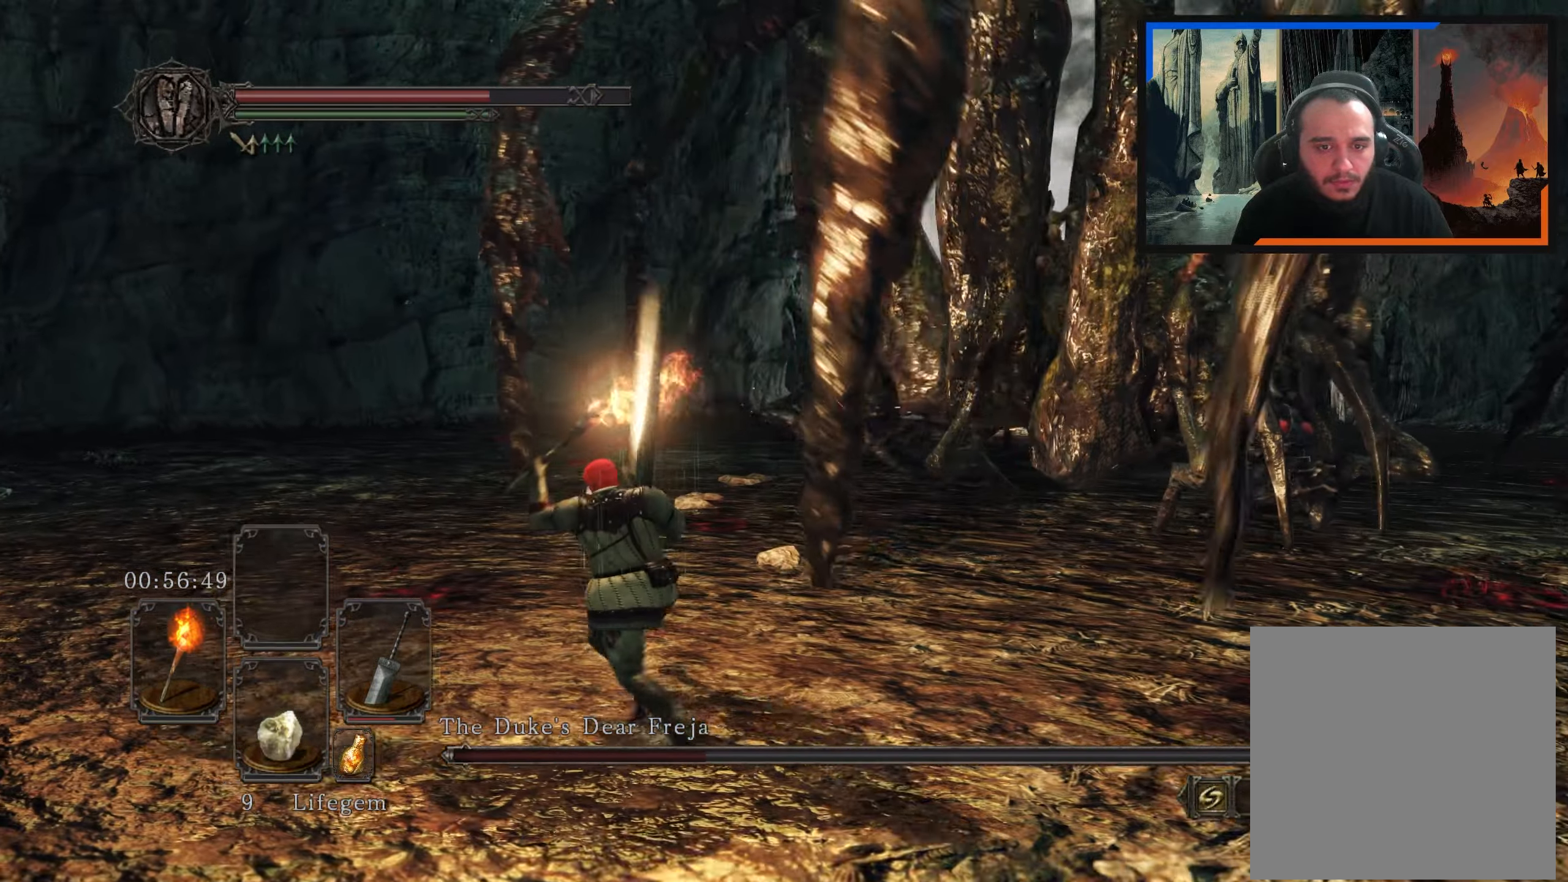
{"buttons": [], "left_stick": "up-left", "right_stick": "right", "events": []}
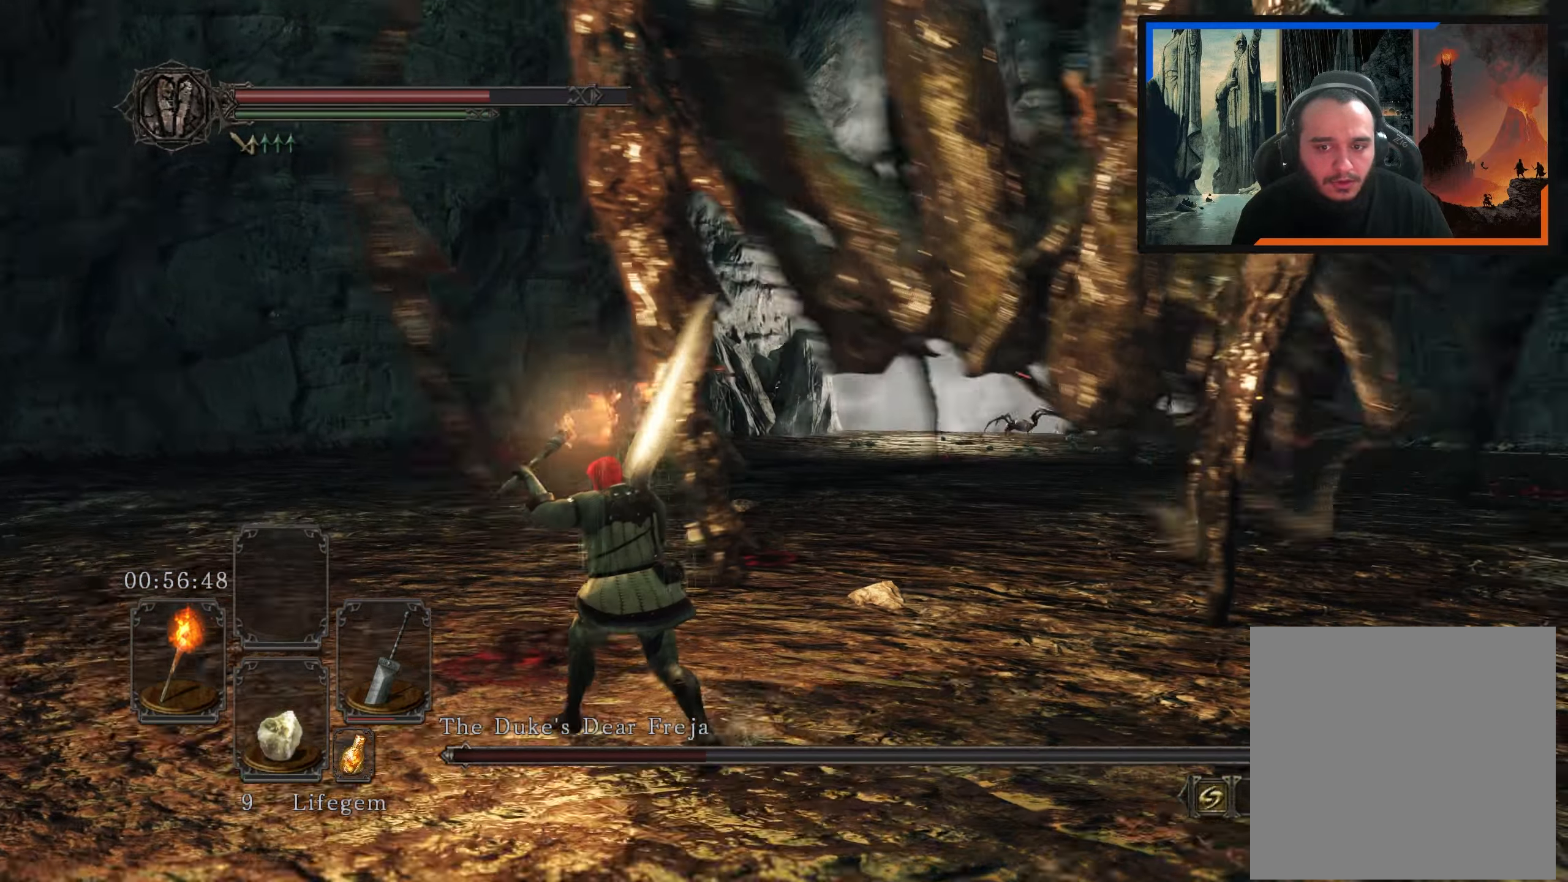
{"buttons": [], "left_stick": "left", "right_stick": "right", "events": [[433, "left_stick", "left"]]}
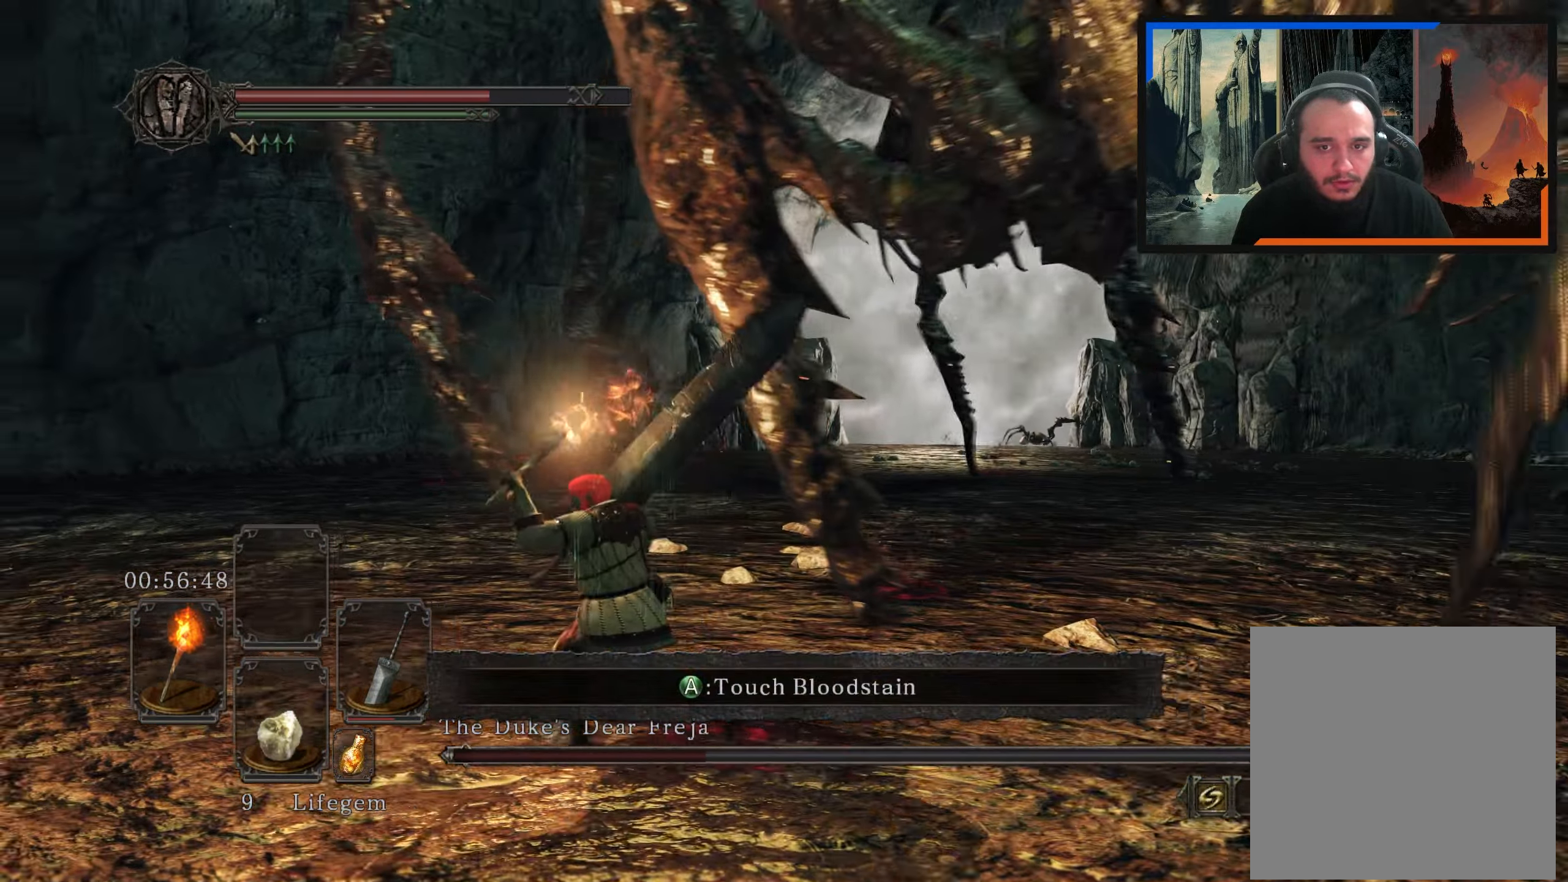
{"buttons": [], "left_stick": "down", "right_stick": "center", "events": [[217, "left_stick", "down-left"], [333, "left_stick", "down"], [400, "right_stick", "center"]]}
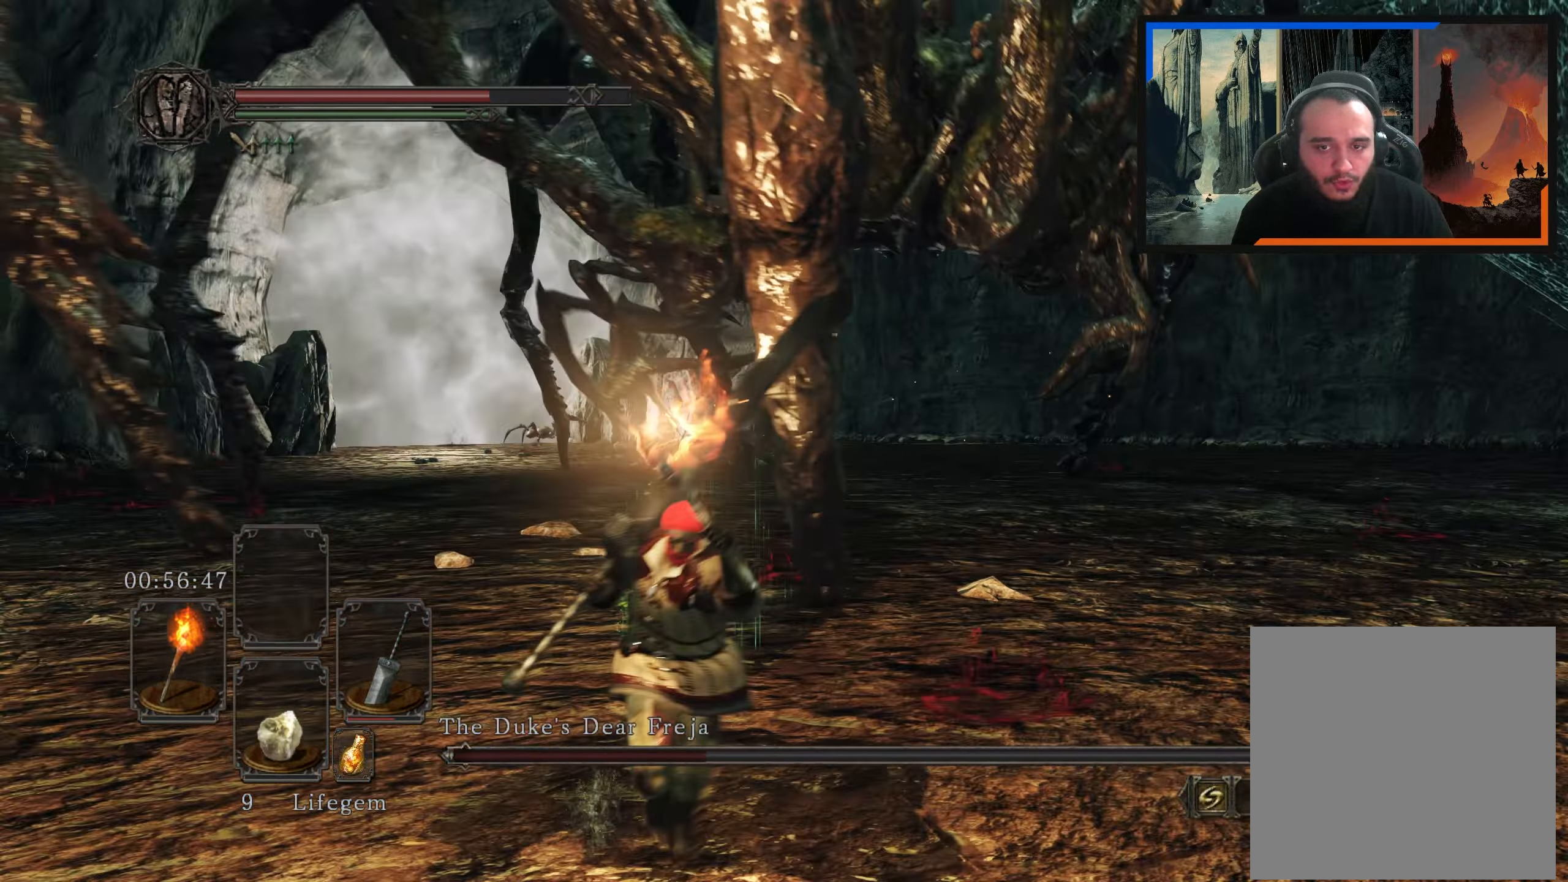
{"buttons": [], "left_stick": "left", "right_stick": "up-right", "events": [[100, "left_stick", "left"], [317, "right_stick", "right"], [450, "right_stick", "up-right"]]}
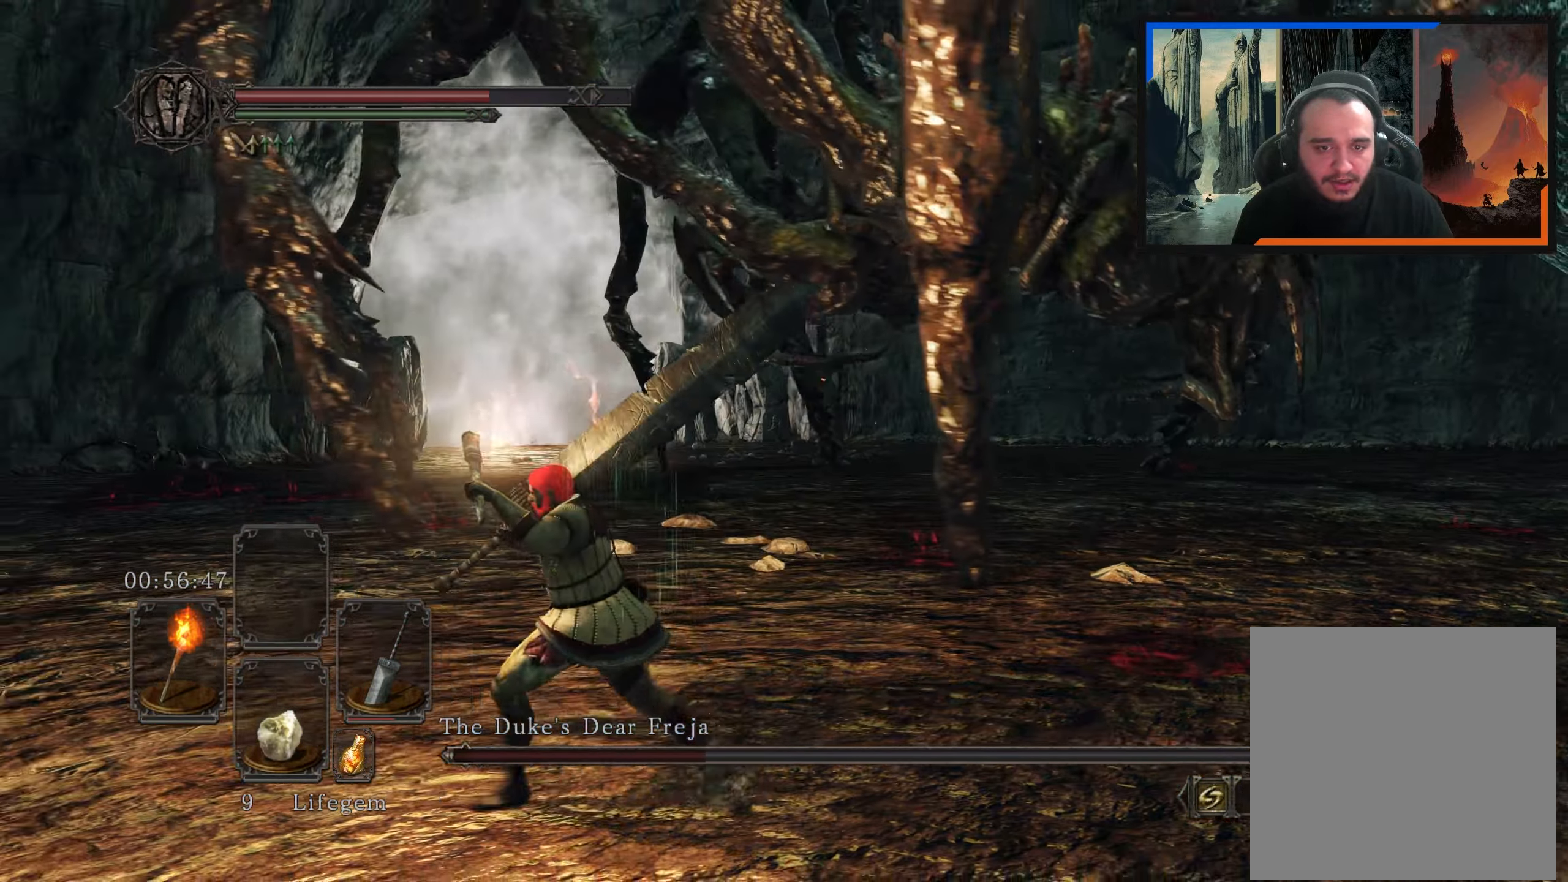
{"buttons": [], "left_stick": "up-left", "right_stick": "center", "events": [[50, "left_stick", "down-left"], [200, "right_stick", "right"], [283, "left_stick", "up-left"], [450, "right_stick", "center"]]}
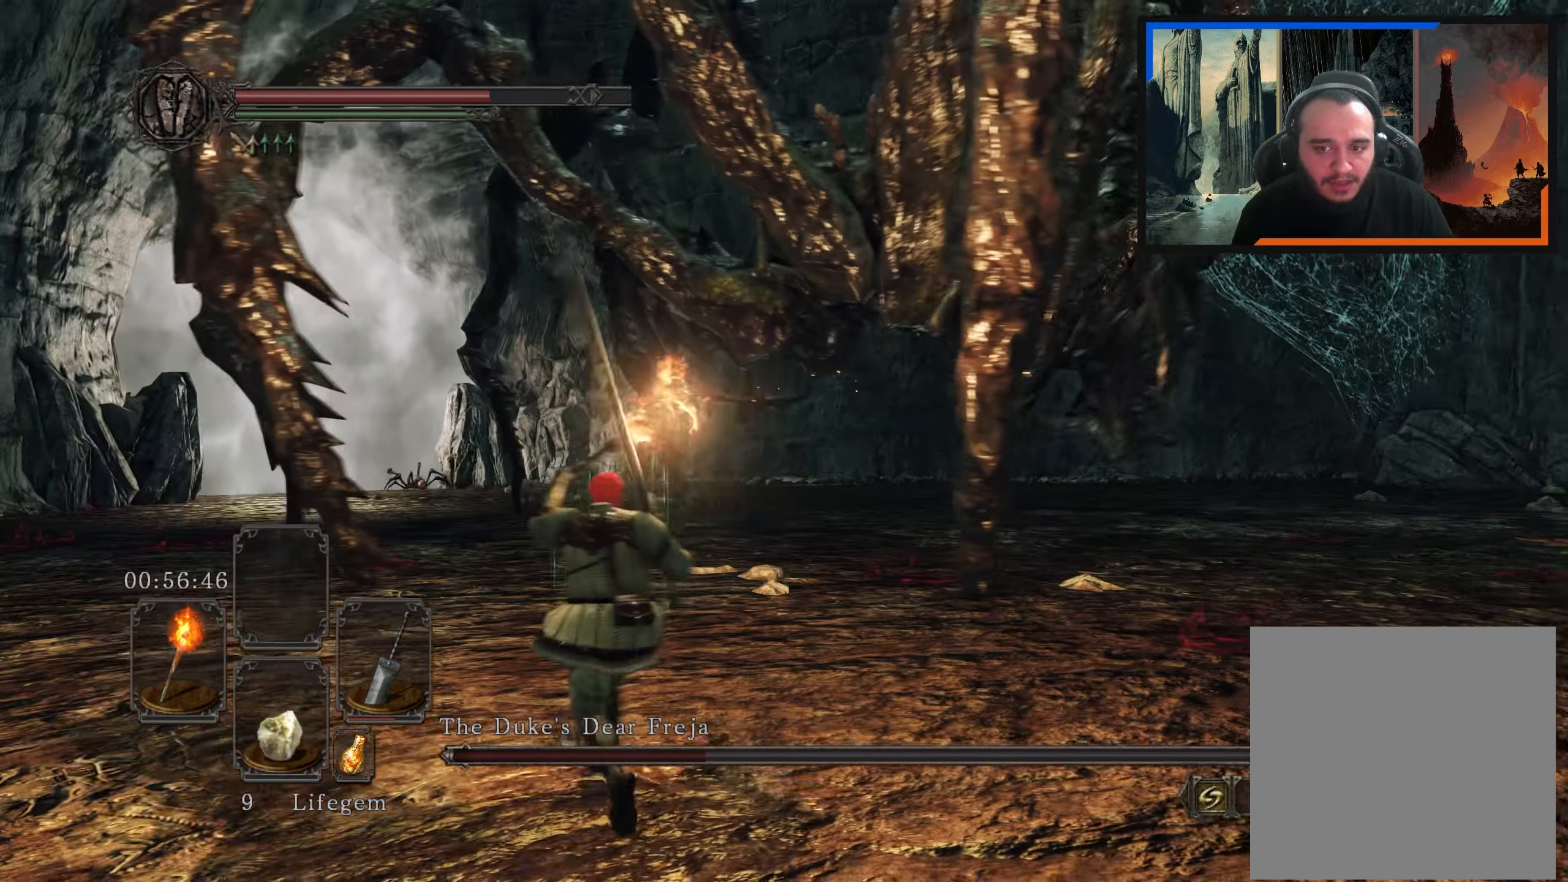
{"buttons": [], "left_stick": "up-left", "right_stick": "center", "events": []}
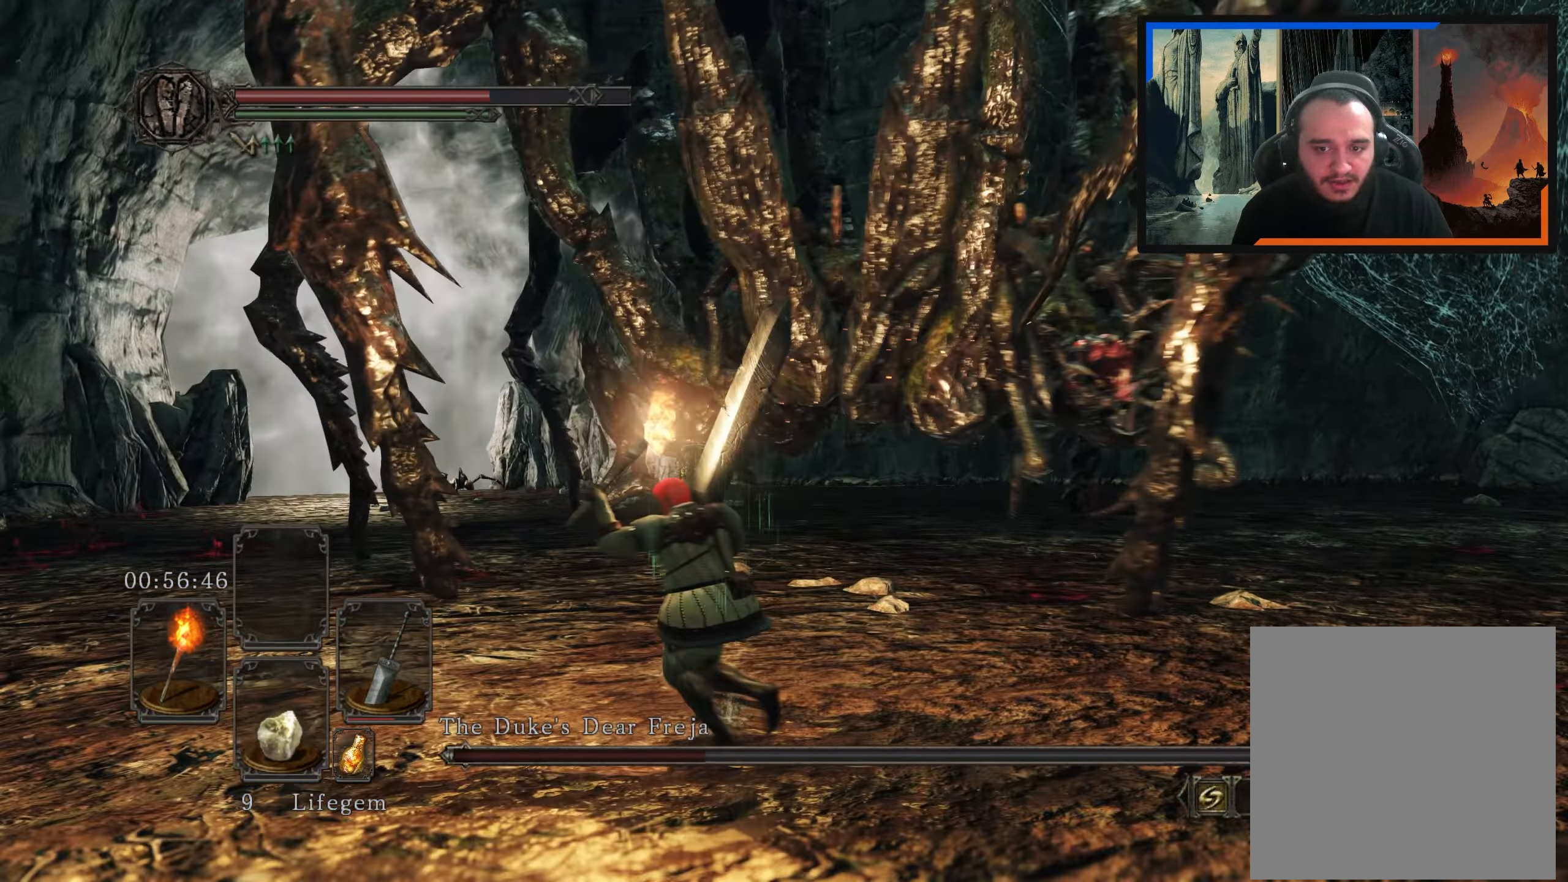
{"buttons": [], "left_stick": "up", "right_stick": "down-right", "events": [[217, "right_stick", "right"], [284, "right_stick", "down-right"], [350, "left_stick", "up"]]}
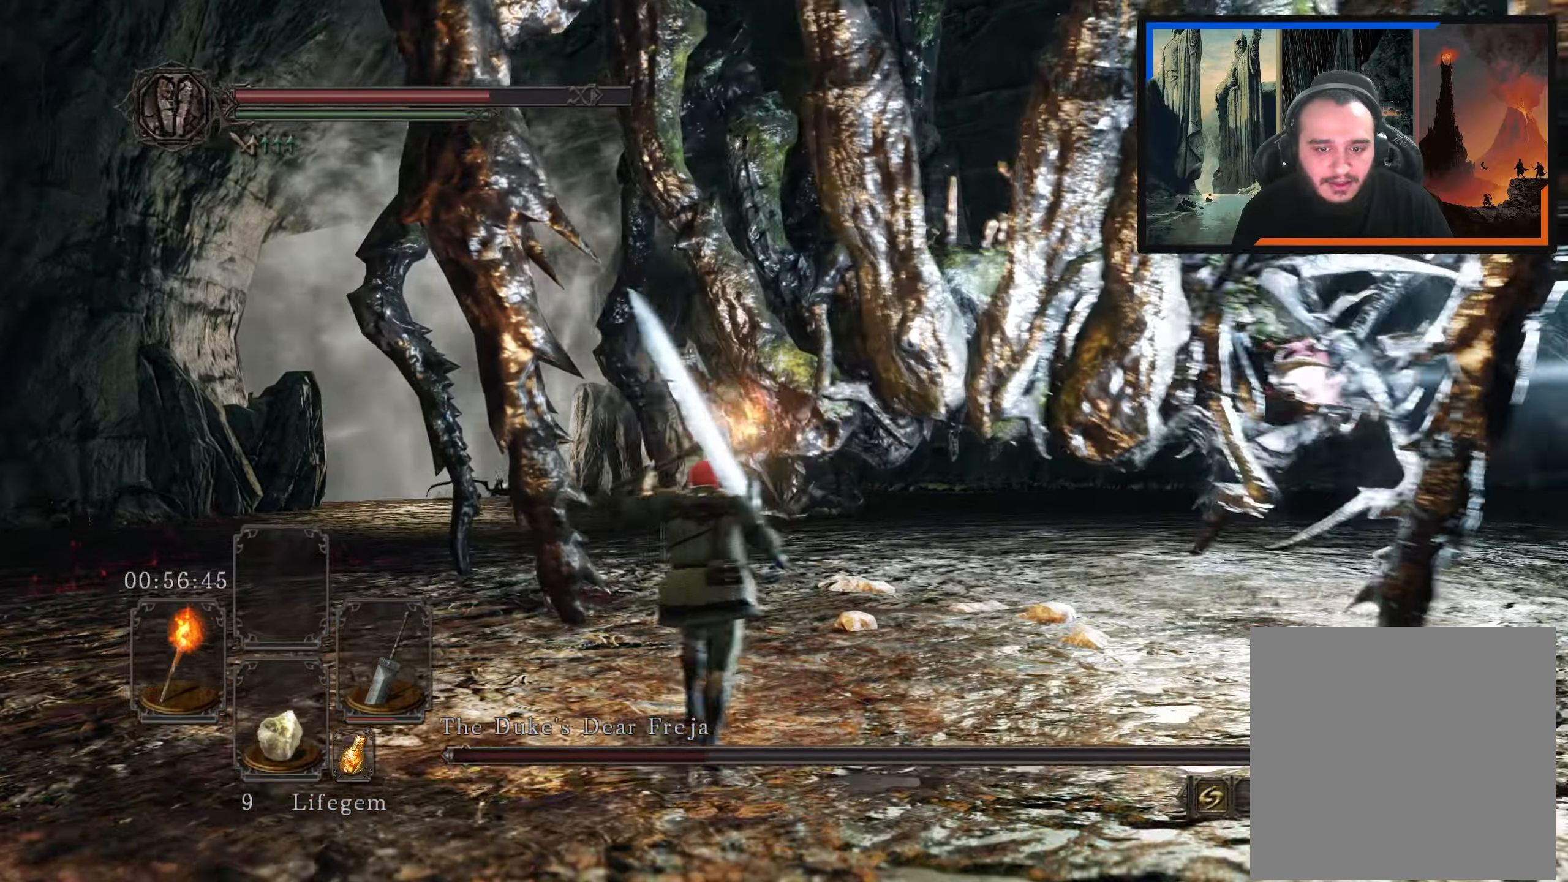
{"buttons": [], "left_stick": "up-right", "right_stick": "down-right", "events": [[200, "left_stick", "up-right"]]}
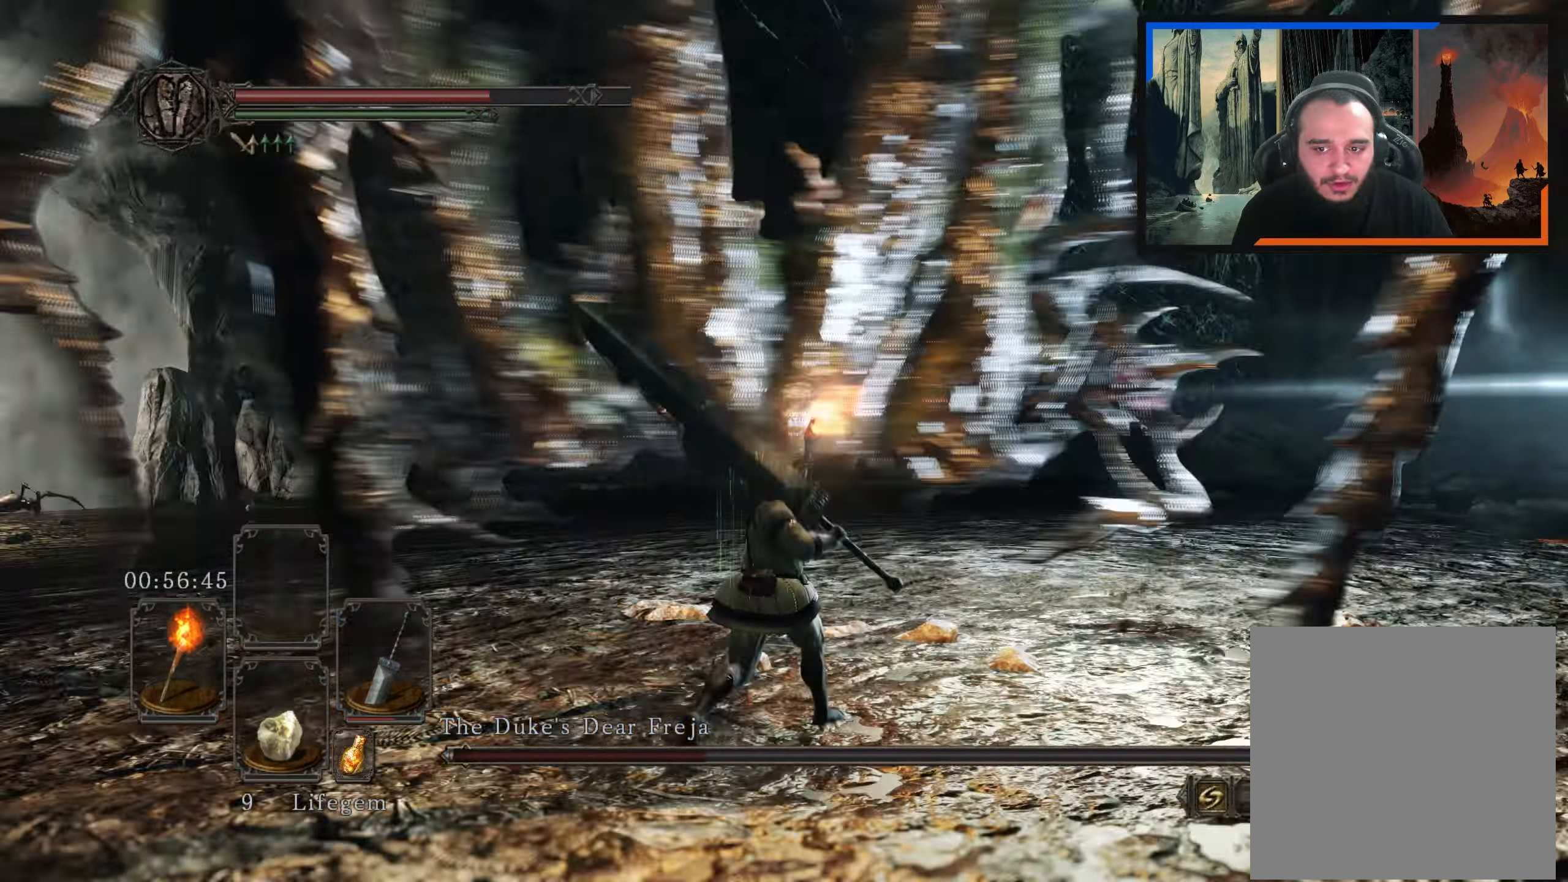
{"buttons": [], "left_stick": "up-right", "right_stick": "center", "events": [[150, "right_stick", "center"]]}
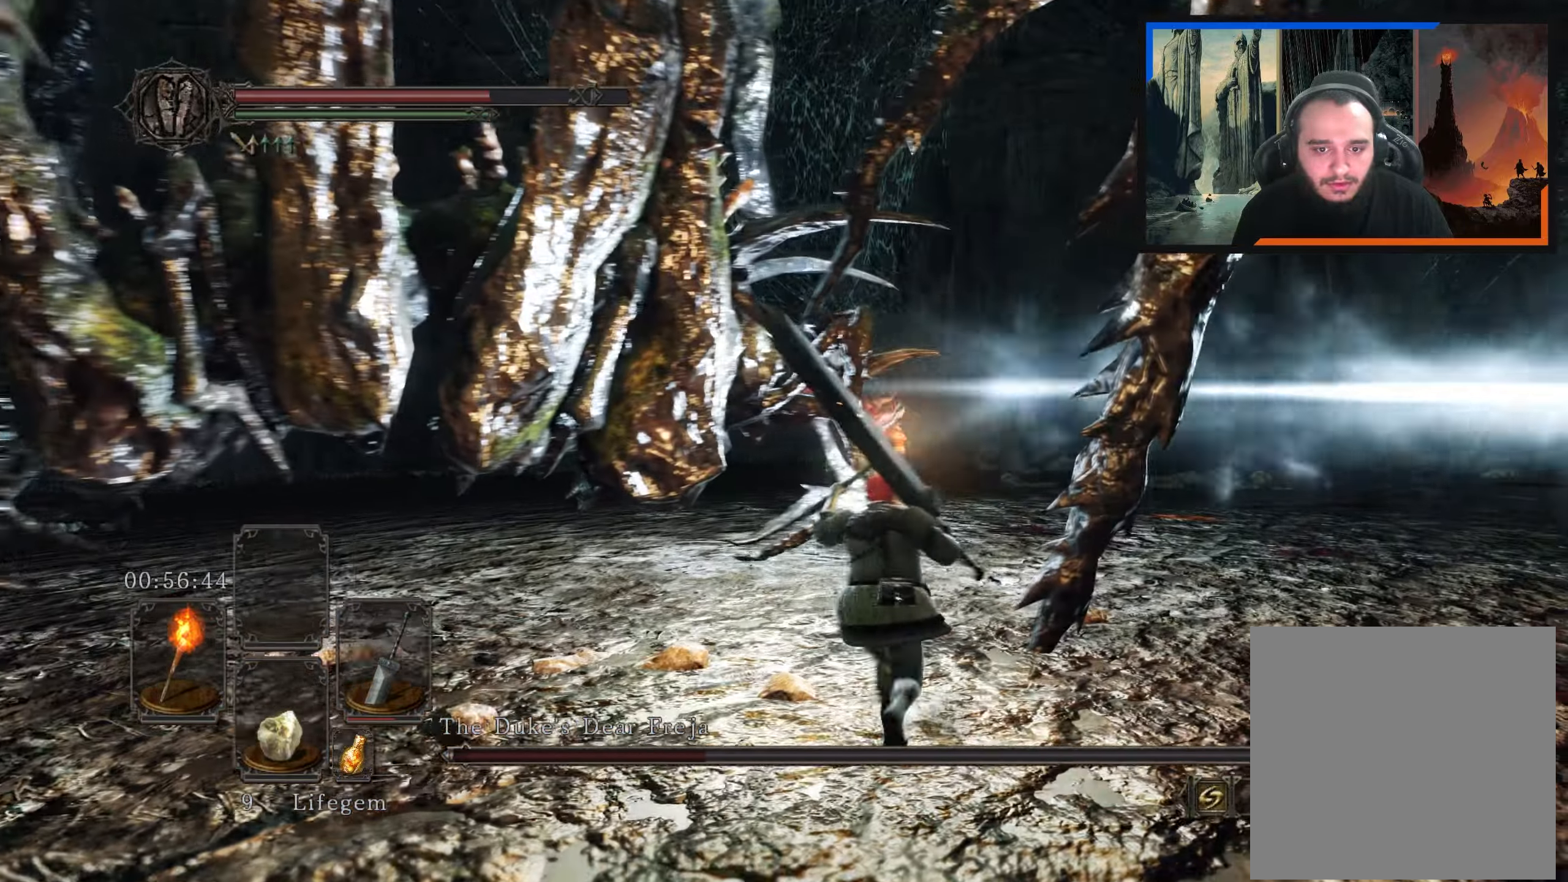
{"buttons": [], "left_stick": "up-right", "right_stick": "down-left", "events": [[67, "right_stick", "down-left"]]}
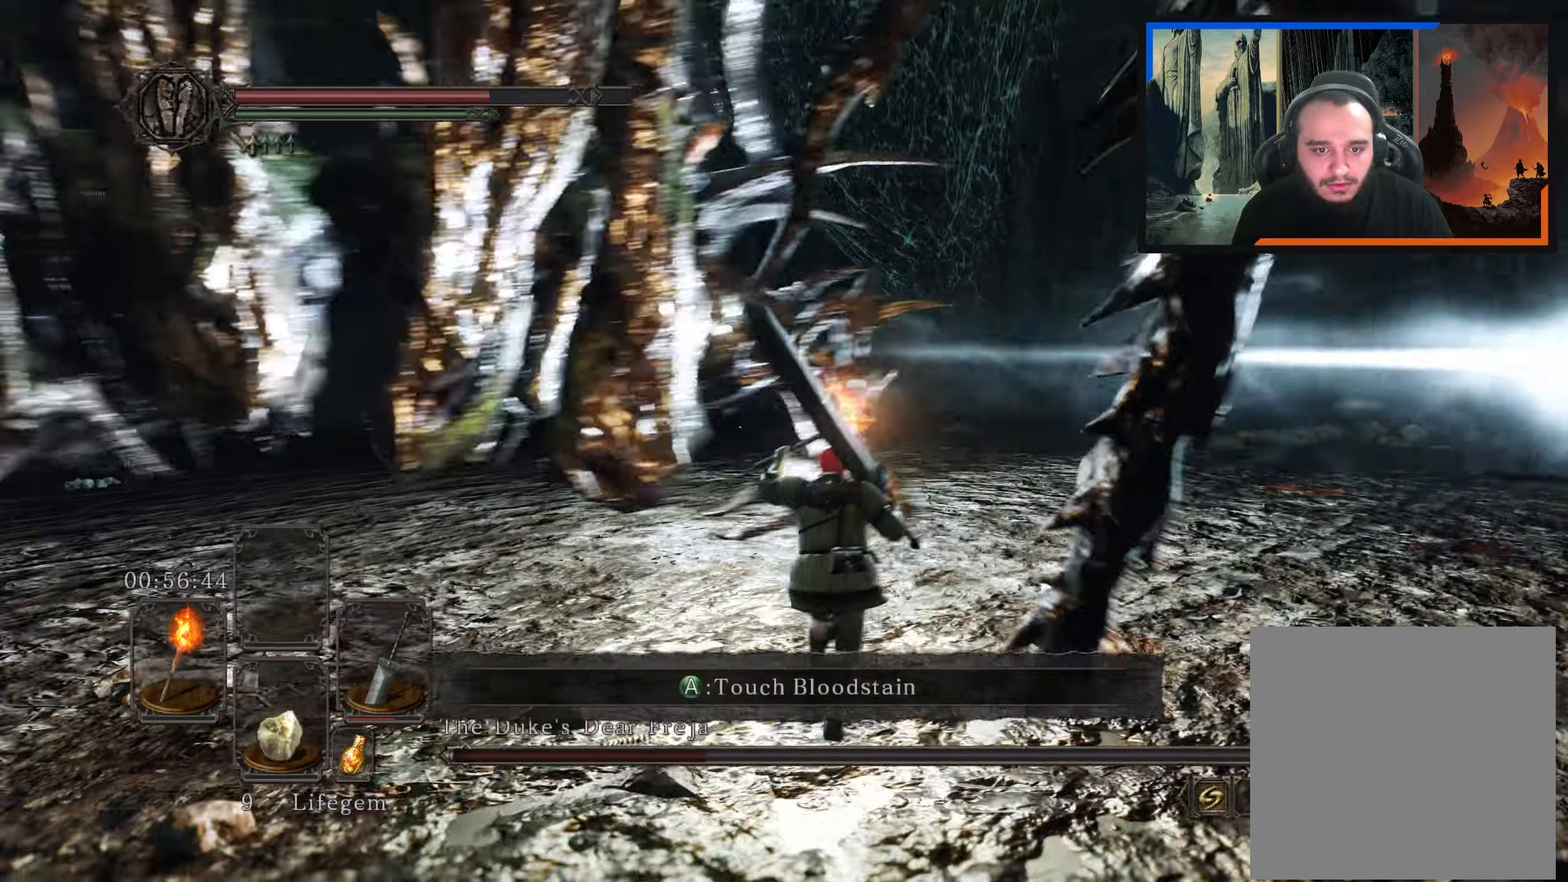
{"buttons": [], "left_stick": "up-right", "right_stick": "down-left", "events": [[100, "right_stick", "center"], [384, "right_stick", "down-left"]]}
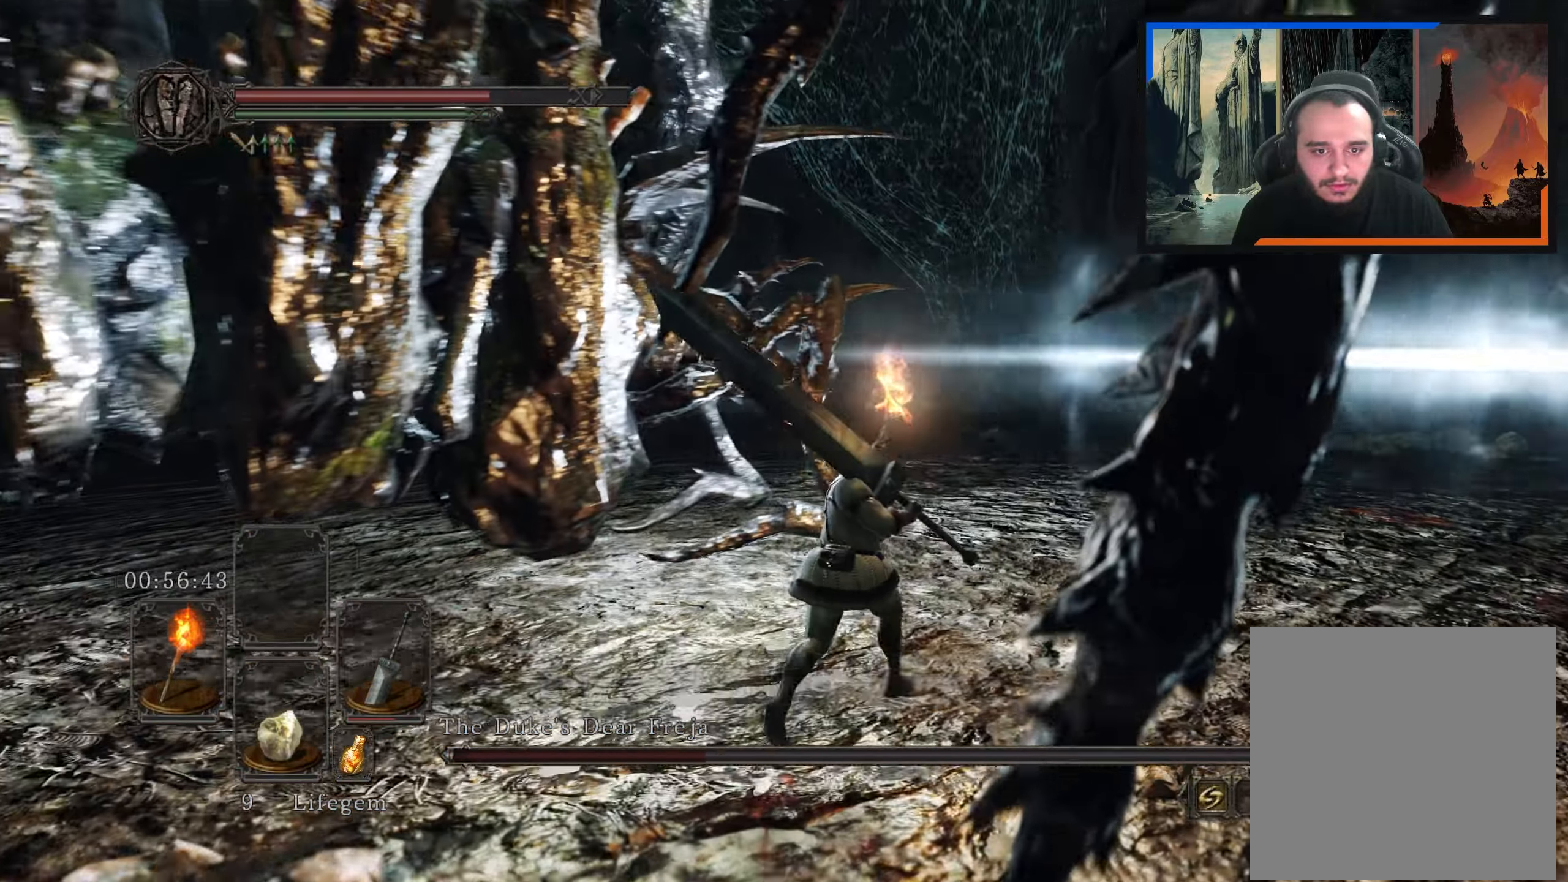
{"buttons": [], "left_stick": "center", "right_stick": "down-left", "events": [[417, "left_stick", "center"]]}
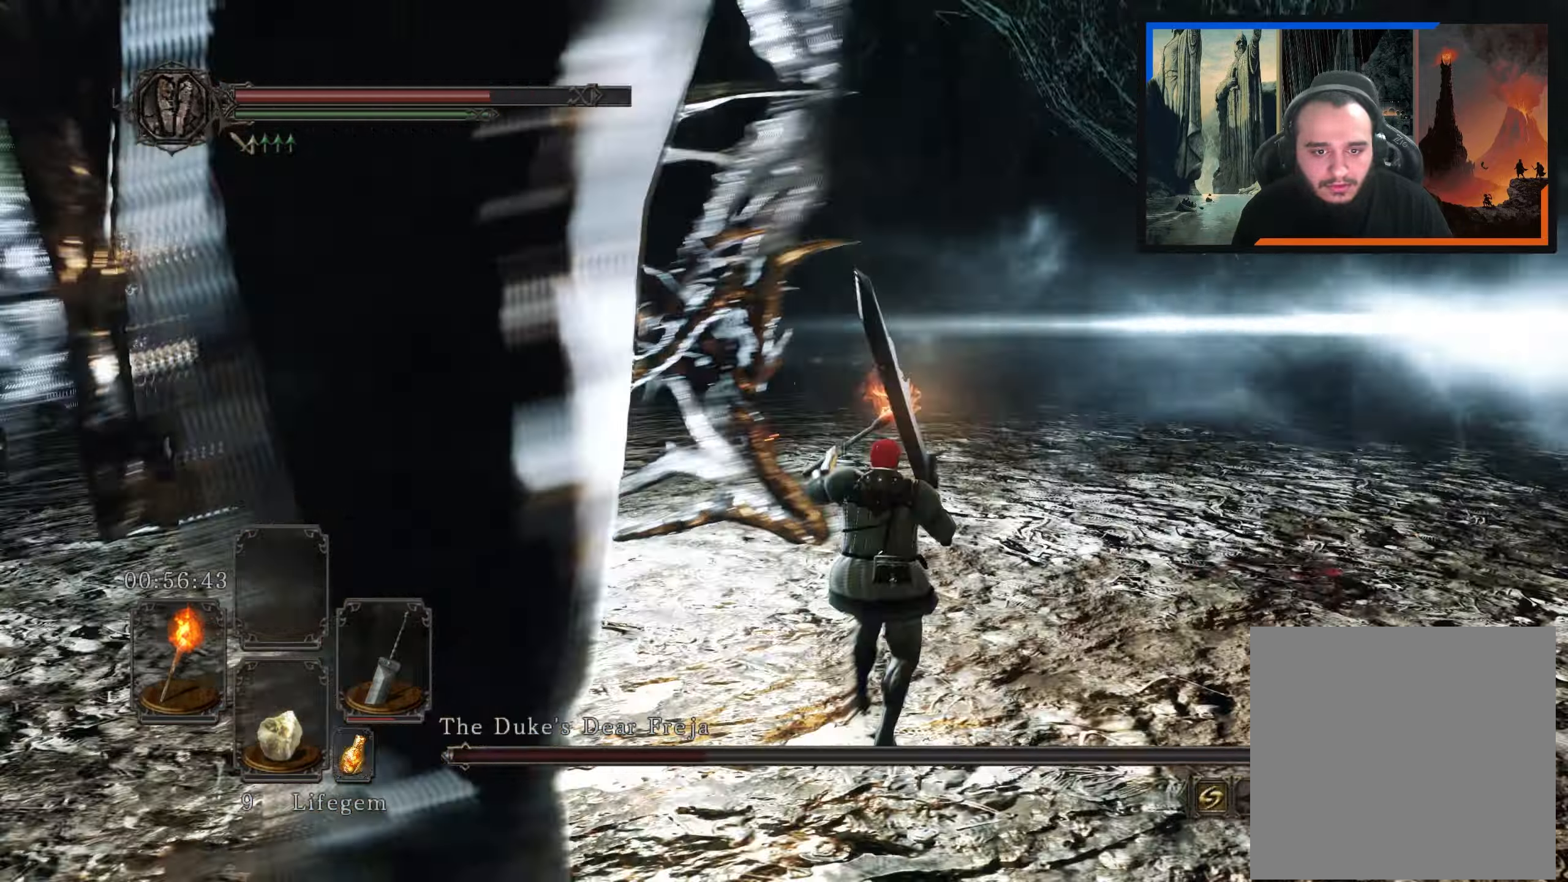
{"buttons": [], "left_stick": "right", "right_stick": "left", "events": [[117, "left_stick", "right"], [200, "right_stick", "center"], [400, "right_stick", "left"]]}
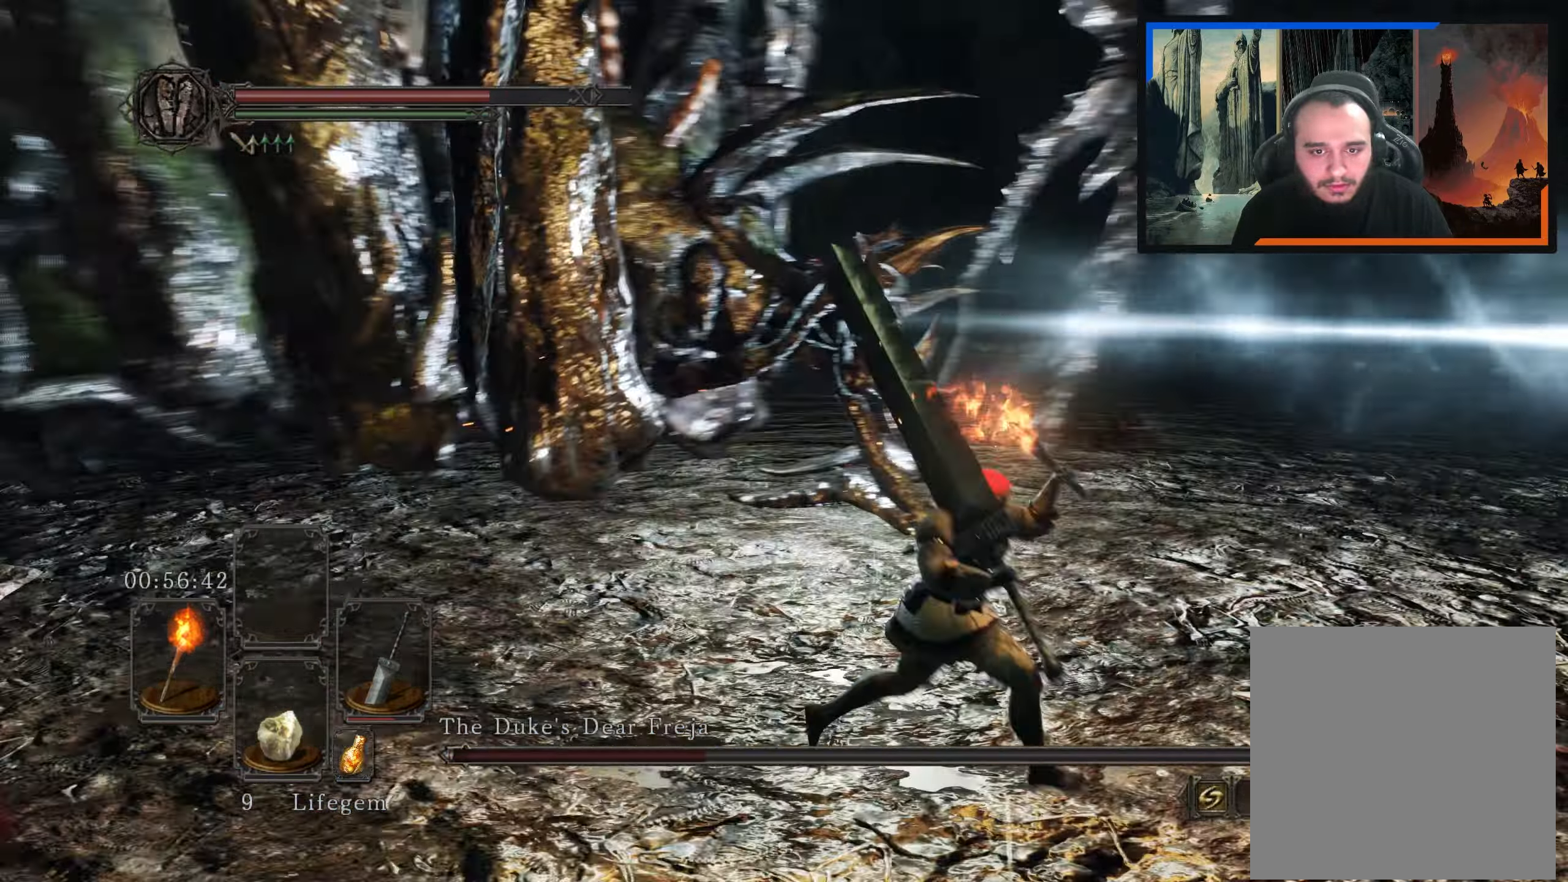
{"buttons": [], "left_stick": "up-right", "right_stick": "down-left", "events": [[100, "left_stick", "up-right"], [134, "right_stick", "center"], [300, "right_stick", "down-left"]]}